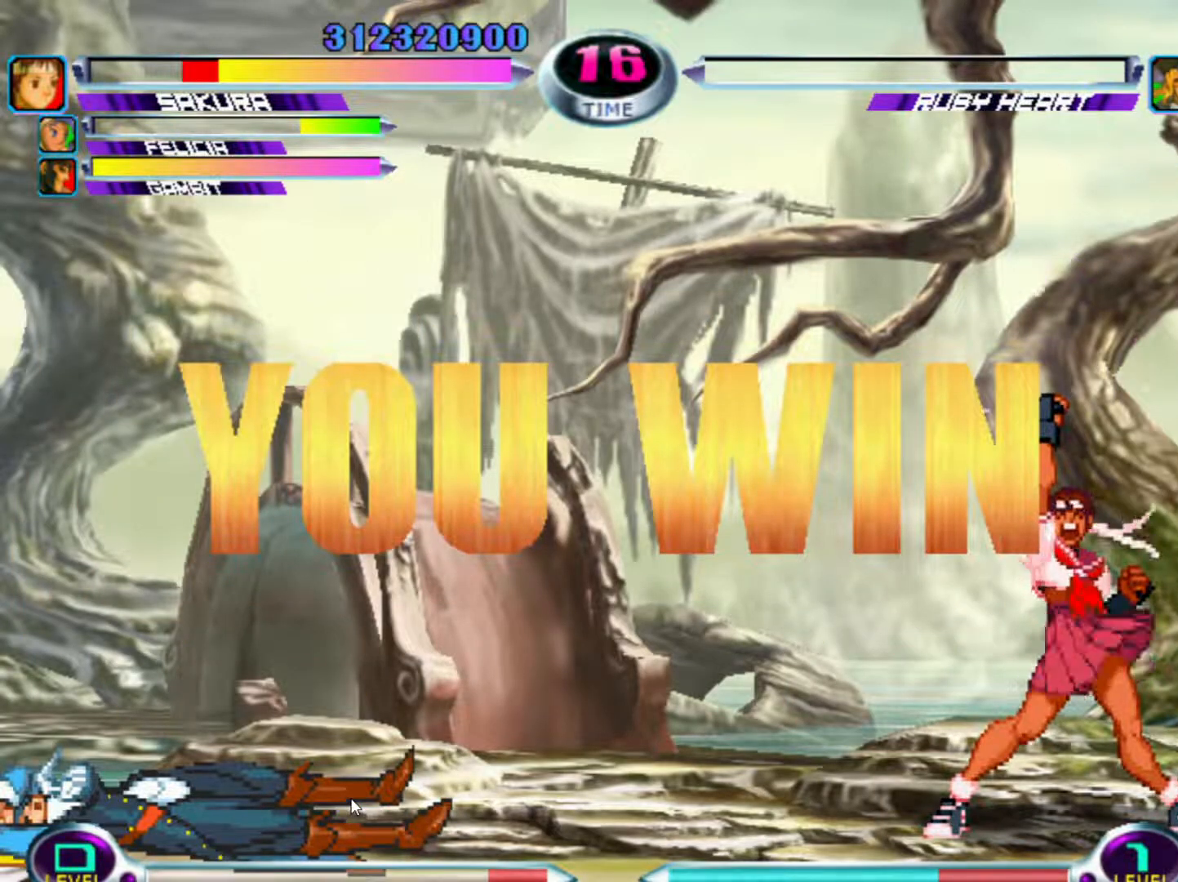
Gameplay with a controller (arcade stick); each line is a JSON object with the inputs held at the frame after it. "events" lists button and stick changes between this image and that frame as [ms after this image, input, new state], when the widget could be followed in between. Not read: L3 R3.
{"buttons": [], "left_stick": "center", "events": [[117, "R1", "down"], [117, "TRIANGLE", "down"], [133, "R1", "up"], [133, "TRIANGLE", "up"], [217, "SQUARE", "down"], [300, "SQUARE", "up"], [300, "TRIANGLE", "down"], [383, "TRIANGLE", "up"]]}
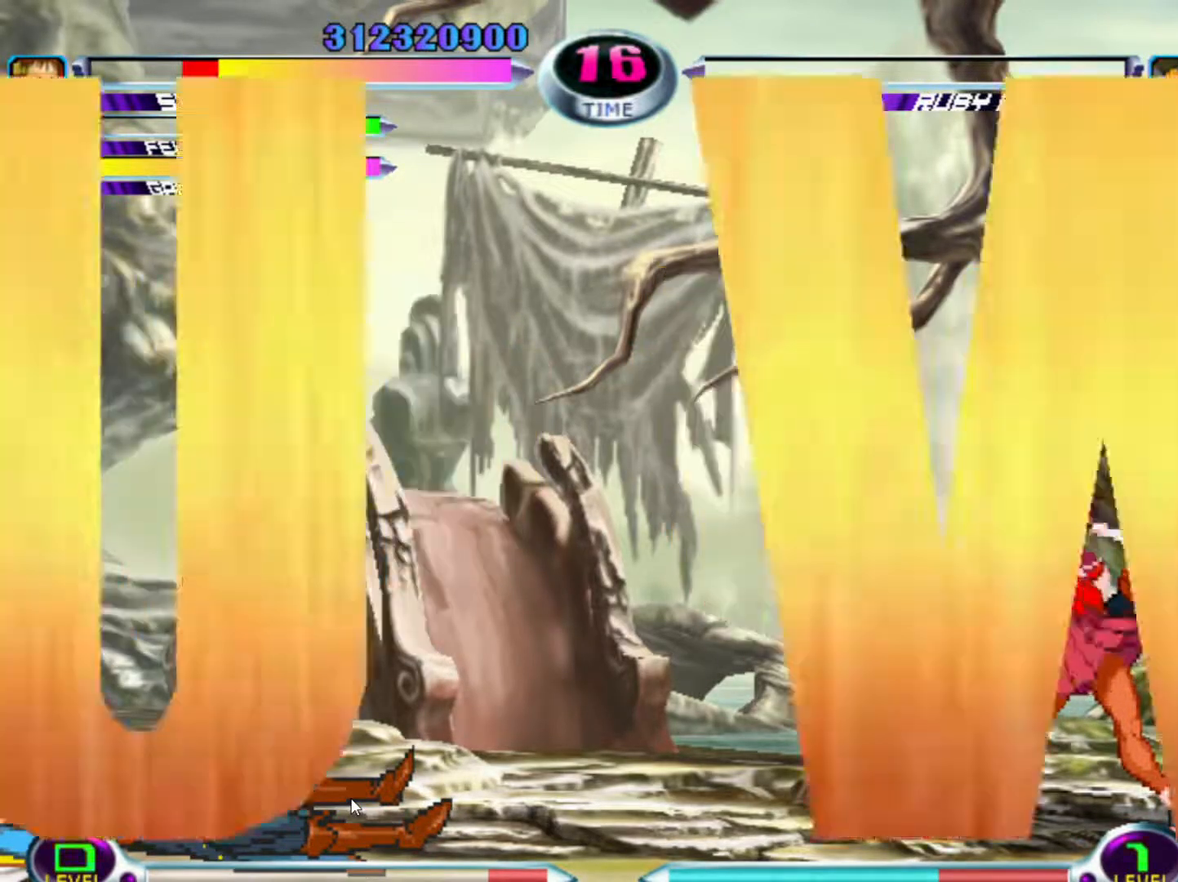
{"buttons": [], "left_stick": "center", "events": [[183, "SQUARE", "down"], [267, "SQUARE", "up"], [333, "CROSS", "down"], [450, "CROSS", "up"]]}
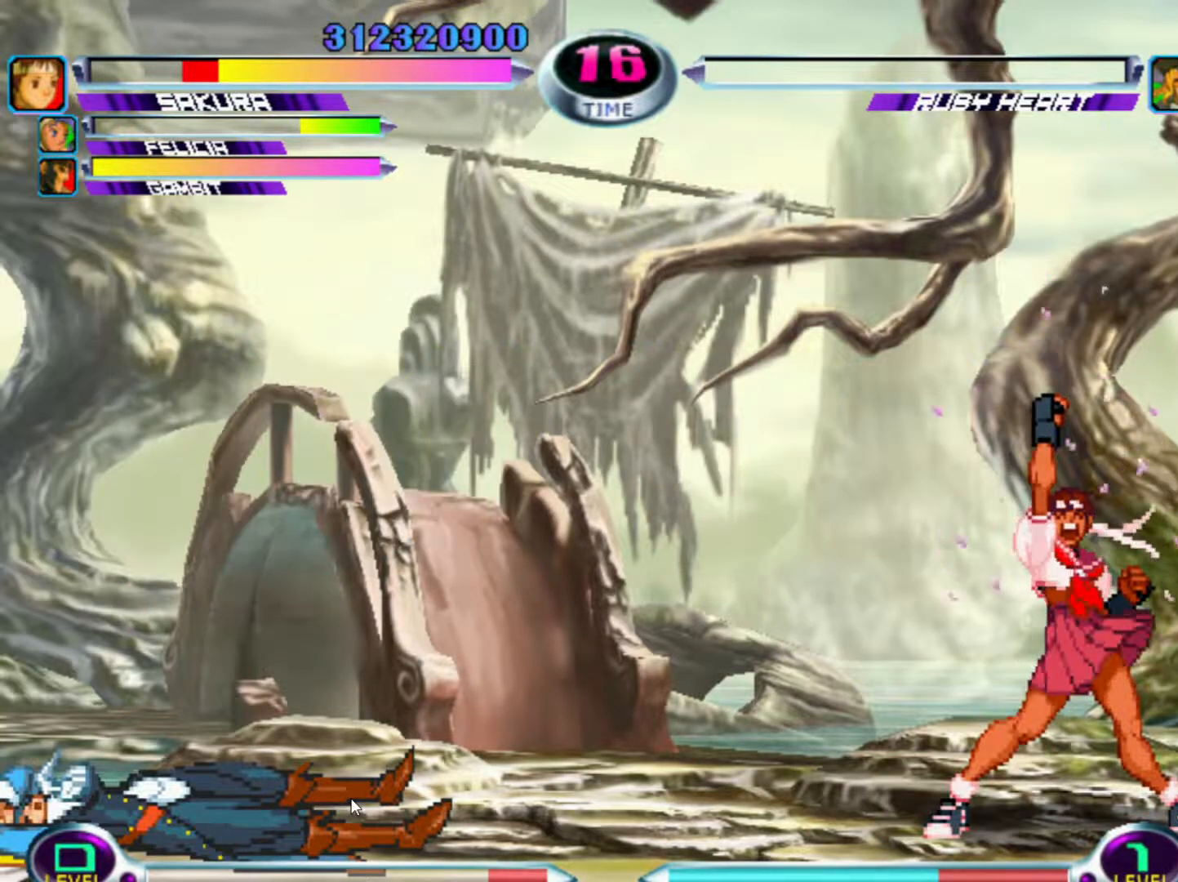
{"buttons": ["R2"], "left_stick": "center", "events": [[50, "CROSS", "down"], [67, "TRIANGLE", "down"], [83, "R1", "down"], [100, "R1", "up"], [150, "TRIANGLE", "up"], [267, "CROSS", "up"], [283, "CIRCLE", "down"], [283, "R2", "down"], [483, "CIRCLE", "up"]]}
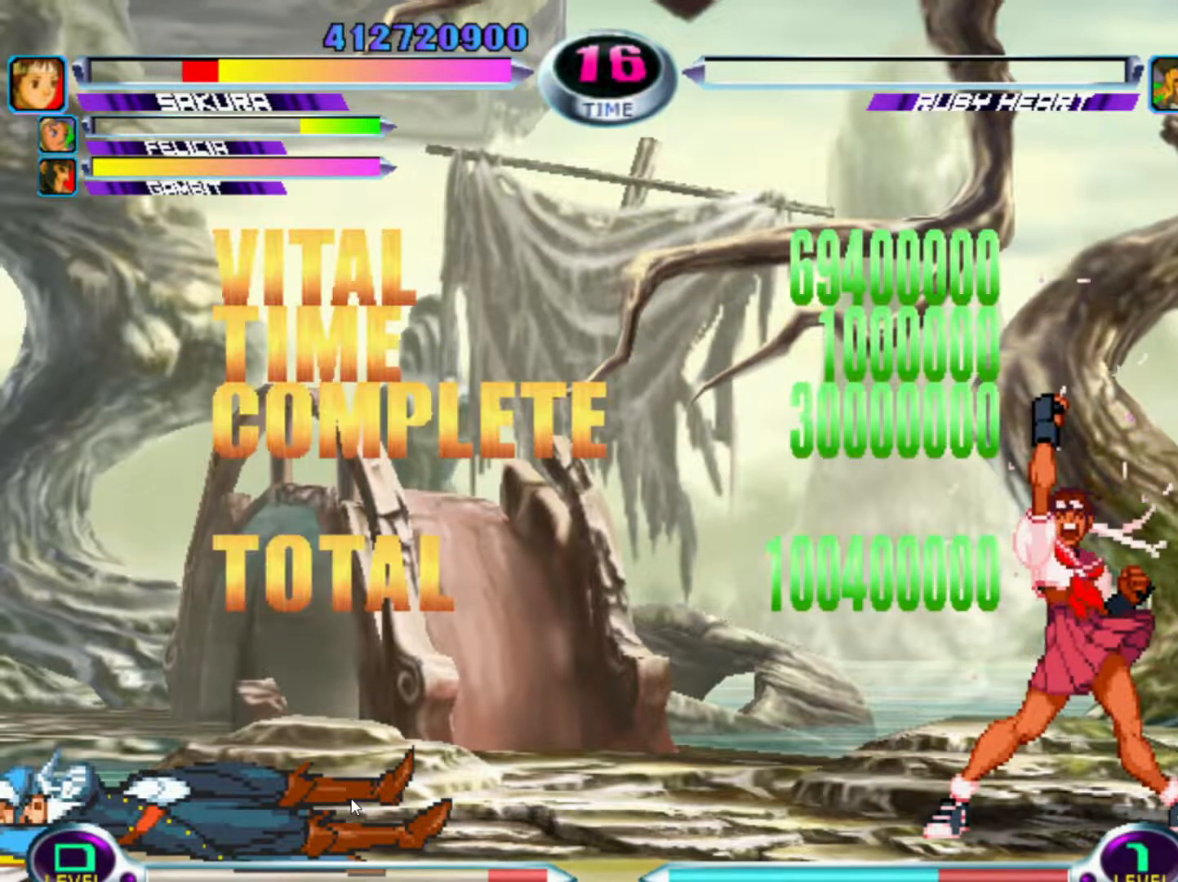
{"buttons": ["CROSS", "SQUARE", "TRIANGLE"], "left_stick": "center", "events": [[17, "R2", "up"], [33, "CROSS", "down"], [133, "TRIANGLE", "down"], [200, "SQUARE", "down"]]}
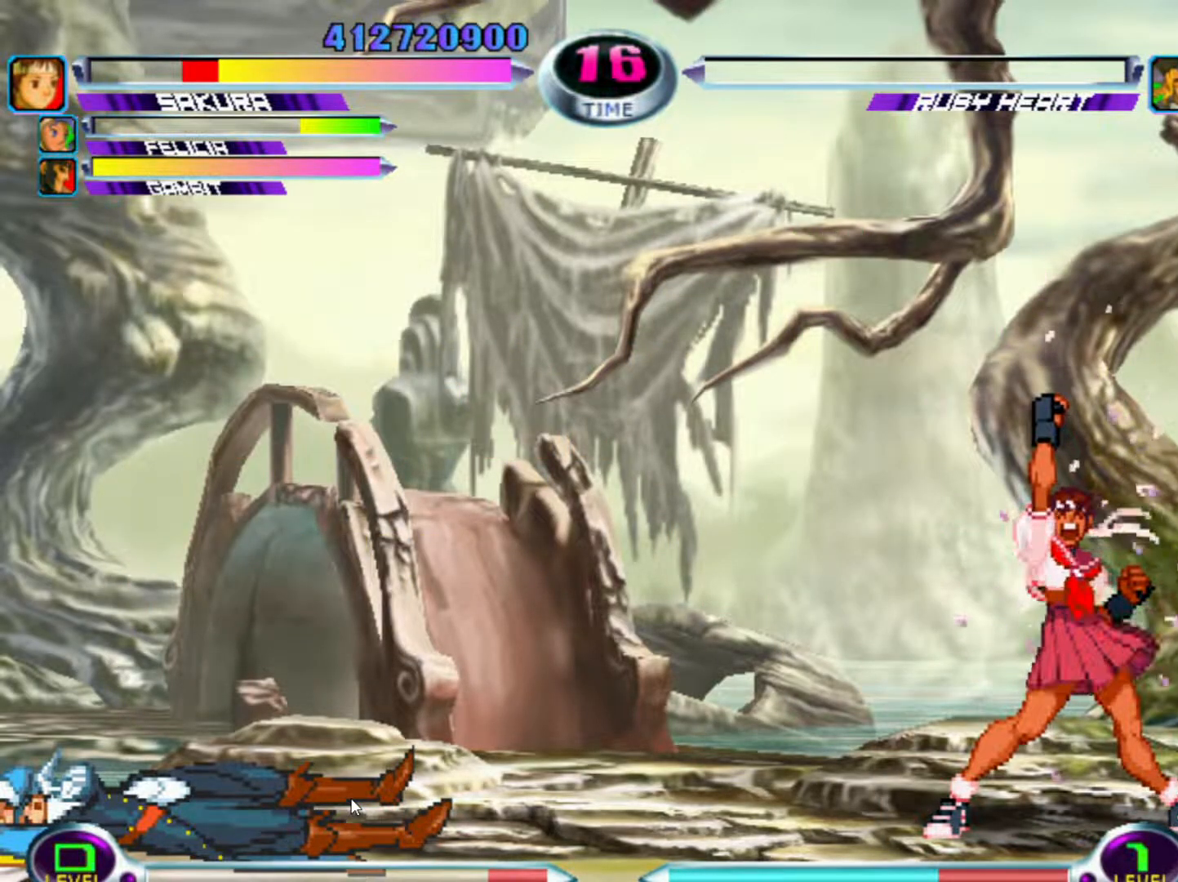
{"buttons": [], "left_stick": "center", "events": [[200, "SQUARE", "up"], [217, "CROSS", "up"], [267, "TRIANGLE", "up"], [450, "SQUARE", "down"], [500, "SQUARE", "up"]]}
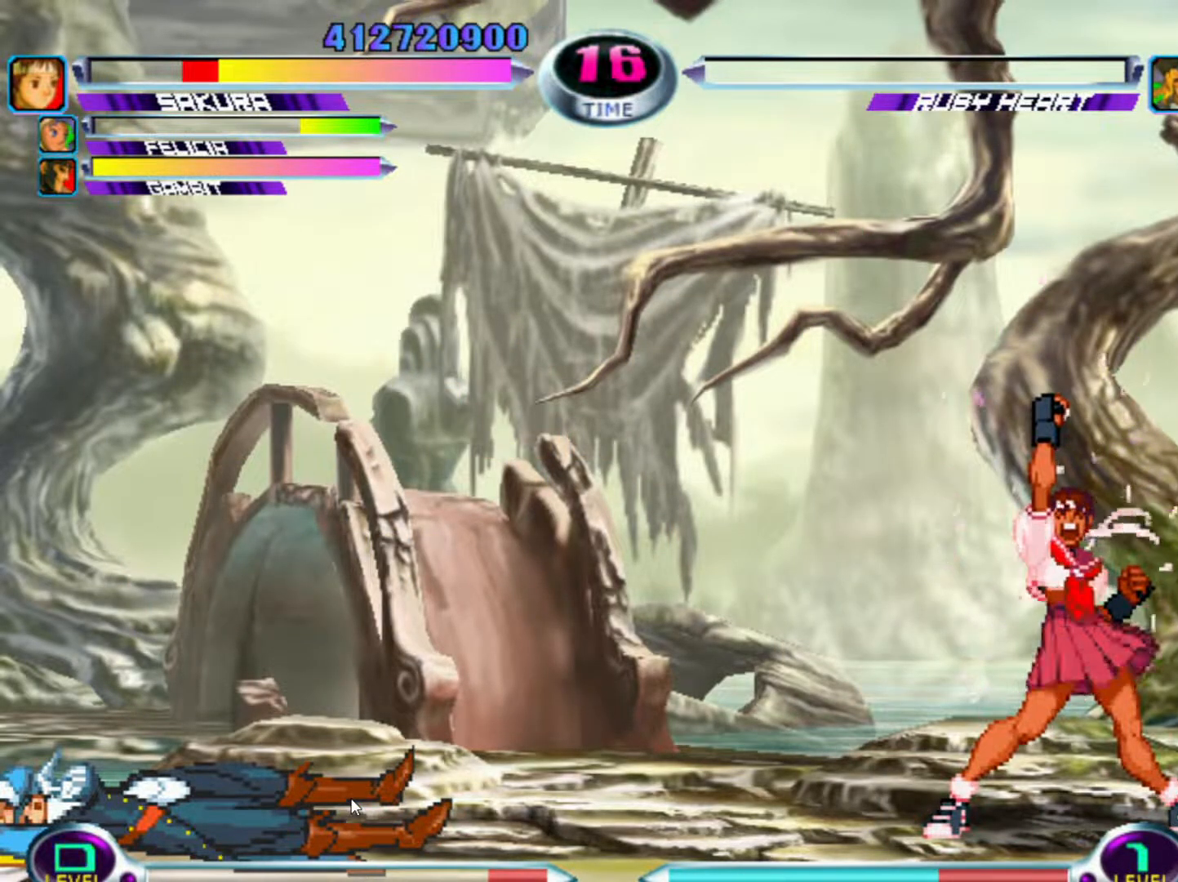
{"buttons": [], "left_stick": "center", "events": [[183, "SQUARE", "down"], [200, "SQUARE", "up"], [367, "SQUARE", "down"], [383, "SQUARE", "up"]]}
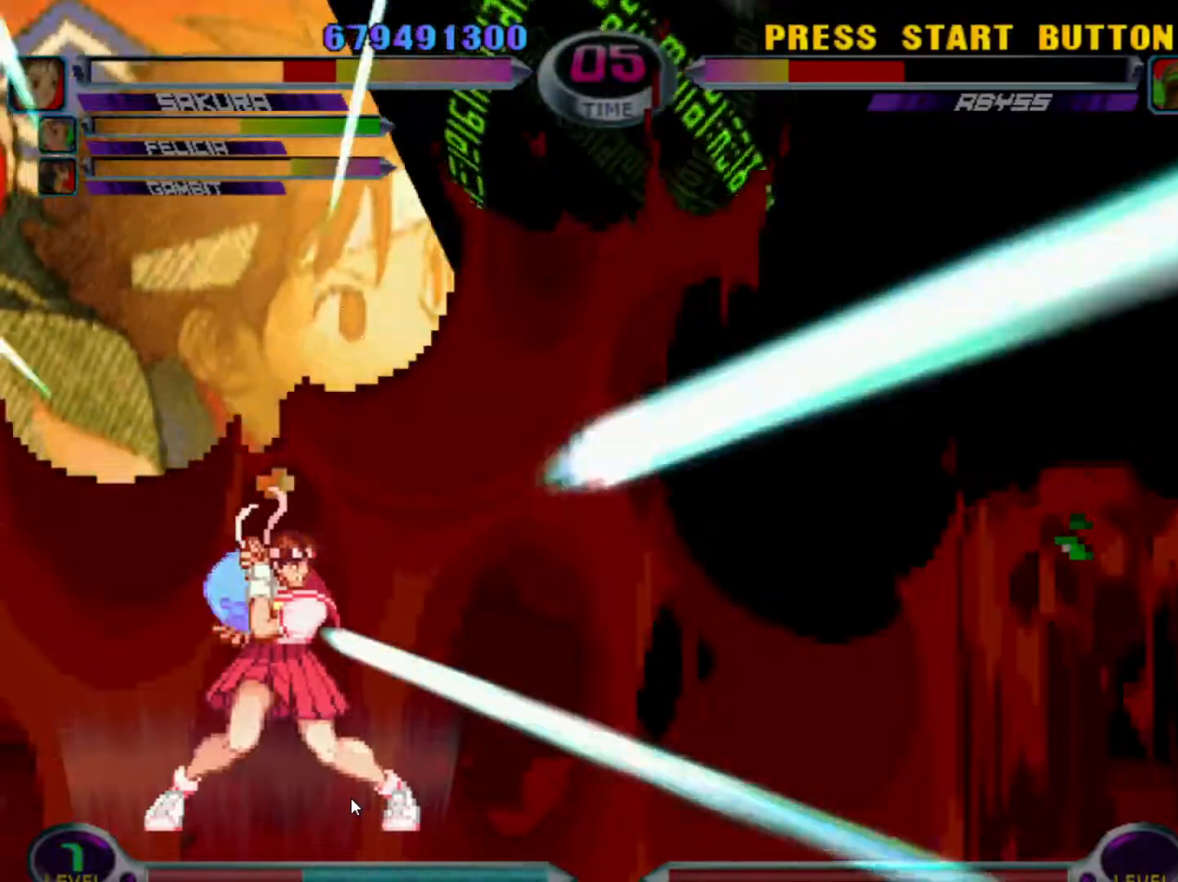
{"buttons": ["CROSS", "CIRCLE", "SQUARE"], "left_stick": "left", "events": [[283, "CROSS", "down"], [367, "CROSS", "up"], [417, "TRIANGLE", "down"], [433, "CROSS", "down"], [433, "SQUARE", "down"], [450, "left_stick", "left"], [467, "CIRCLE", "down"], [467, "TRIANGLE", "up"]]}
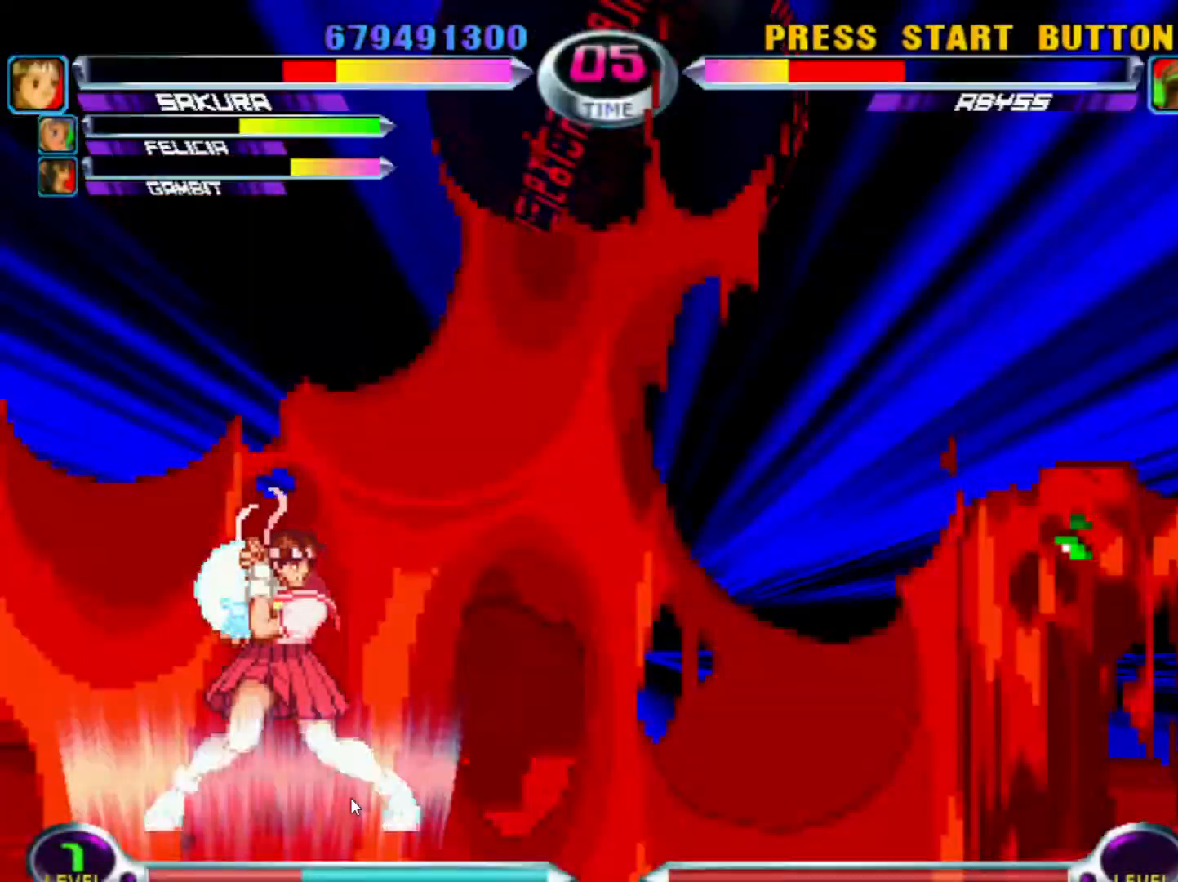
{"buttons": ["CIRCLE", "SQUARE", "TRIANGLE", "R2"], "left_stick": "left", "events": [[50, "CROSS", "up"], [50, "SQUARE", "up"], [50, "TRIANGLE", "down"], [67, "CROSS", "down"], [67, "R1", "down"], [83, "R2", "down"], [100, "CROSS", "up"], [100, "R2", "up"], [117, "R2", "down"], [133, "CROSS", "down"], [133, "R1", "up"], [133, "R2", "up"], [133, "SQUARE", "down"], [150, "TRIANGLE", "up"], [167, "CIRCLE", "up"], [167, "SQUARE", "up"], [217, "SQUARE", "down"], [250, "CIRCLE", "down"], [250, "CROSS", "up"], [250, "R2", "down"], [250, "SQUARE", "up"], [250, "TRIANGLE", "down"], [267, "R1", "down"], [283, "R2", "up"], [317, "R1", "up"], [317, "R2", "down"], [333, "CROSS", "down"], [333, "R2", "up"], [333, "SQUARE", "down"], [350, "TRIANGLE", "up"], [417, "R2", "down"], [417, "SQUARE", "up"], [433, "SQUARE", "down"], [433, "TRIANGLE", "down"], [450, "CROSS", "up"], [450, "R1", "down"], [450, "SQUARE", "up"], [450, "TRIANGLE", "up"], [467, "R2", "up"], [467, "TRIANGLE", "down"], [483, "R1", "up"], [483, "TRIANGLE", "up"], [500, "R2", "down"], [500, "SQUARE", "down"], [500, "TRIANGLE", "down"]]}
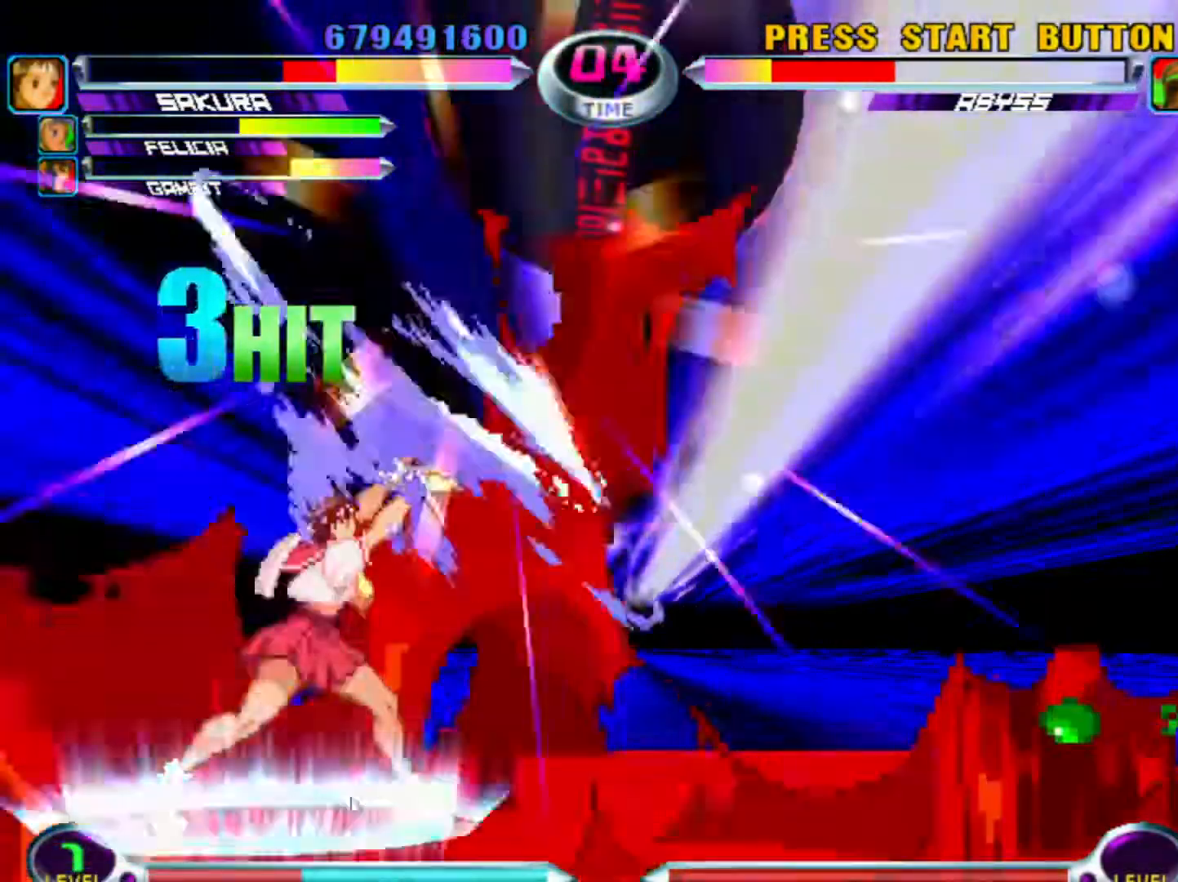
{"buttons": ["CIRCLE", "TRIANGLE", "R1"], "left_stick": "left", "events": [[17, "CROSS", "down"], [17, "R2", "up"], [17, "TRIANGLE", "up"], [33, "CIRCLE", "up"], [67, "CIRCLE", "down"], [83, "SQUARE", "up"], [100, "R2", "down"], [100, "SQUARE", "down"], [100, "TRIANGLE", "down"], [117, "CROSS", "up"], [117, "R1", "down"], [117, "SQUARE", "up"], [150, "R2", "up"], [167, "R1", "up"], [167, "R2", "down"], [183, "CROSS", "down"], [183, "R2", "up"], [183, "SQUARE", "down"], [200, "TRIANGLE", "up"], [267, "R2", "down"], [267, "TRIANGLE", "down"], [283, "CROSS", "up"], [283, "SQUARE", "up"], [300, "R1", "down"], [300, "R2", "up"], [333, "R2", "down"], [333, "SQUARE", "down"], [350, "CROSS", "down"], [350, "R1", "up"], [350, "R2", "up"], [383, "TRIANGLE", "up"], [433, "R2", "down"], [433, "TRIANGLE", "down"], [450, "CROSS", "up"], [450, "L2", "down"], [450, "R1", "down"], [450, "SQUARE", "up"], [483, "L2", "up"], [483, "R2", "up"]]}
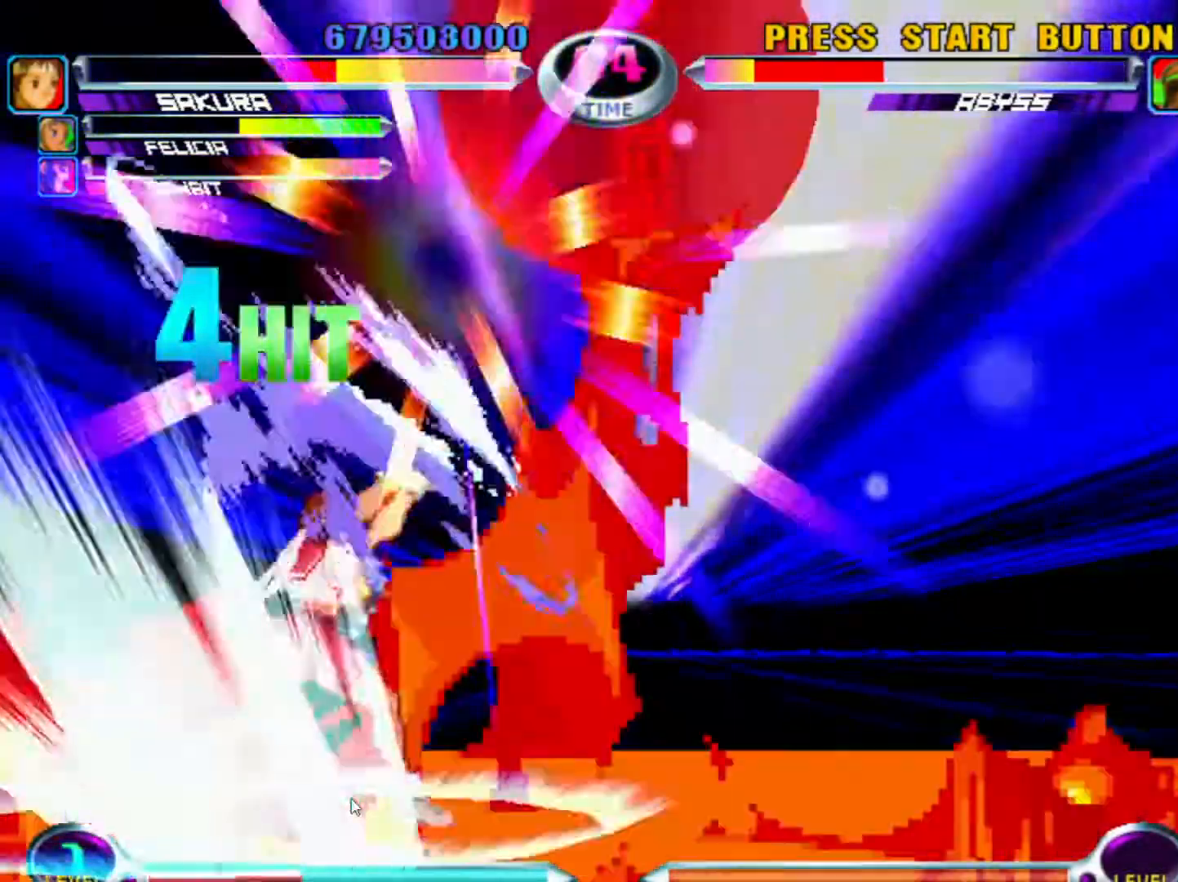
{"buttons": ["CIRCLE", "TRIANGLE", "R1"], "left_stick": "left", "events": [[17, "R2", "down"], [33, "CROSS", "down"], [33, "R1", "up"], [33, "SQUARE", "down"], [50, "R2", "up"], [50, "TRIANGLE", "up"], [100, "R2", "down"], [100, "SQUARE", "up"], [100, "TRIANGLE", "down"], [117, "CROSS", "up"], [117, "R1", "down"], [133, "CIRCLE", "up"], [150, "R2", "up"], [167, "CIRCLE", "down"], [183, "CROSS", "down"], [183, "R1", "up"], [183, "R2", "down"], [183, "SQUARE", "down"], [200, "R2", "up"], [217, "TRIANGLE", "up"], [267, "R2", "down"], [283, "CROSS", "up"], [283, "R1", "down"], [283, "SQUARE", "up"], [283, "TRIANGLE", "down"], [300, "CIRCLE", "up"], [300, "L1", "down"], [317, "L1", "up"], [333, "CIRCLE", "down"], [333, "R2", "up"], [350, "R1", "up"], [350, "R2", "down"], [350, "SQUARE", "down"], [367, "CROSS", "down"], [383, "R2", "up"], [433, "CROSS", "up"], [433, "R2", "down"], [450, "R1", "down"], [450, "SQUARE", "up"], [467, "CIRCLE", "up"], [467, "R2", "up"], [483, "CIRCLE", "down"]]}
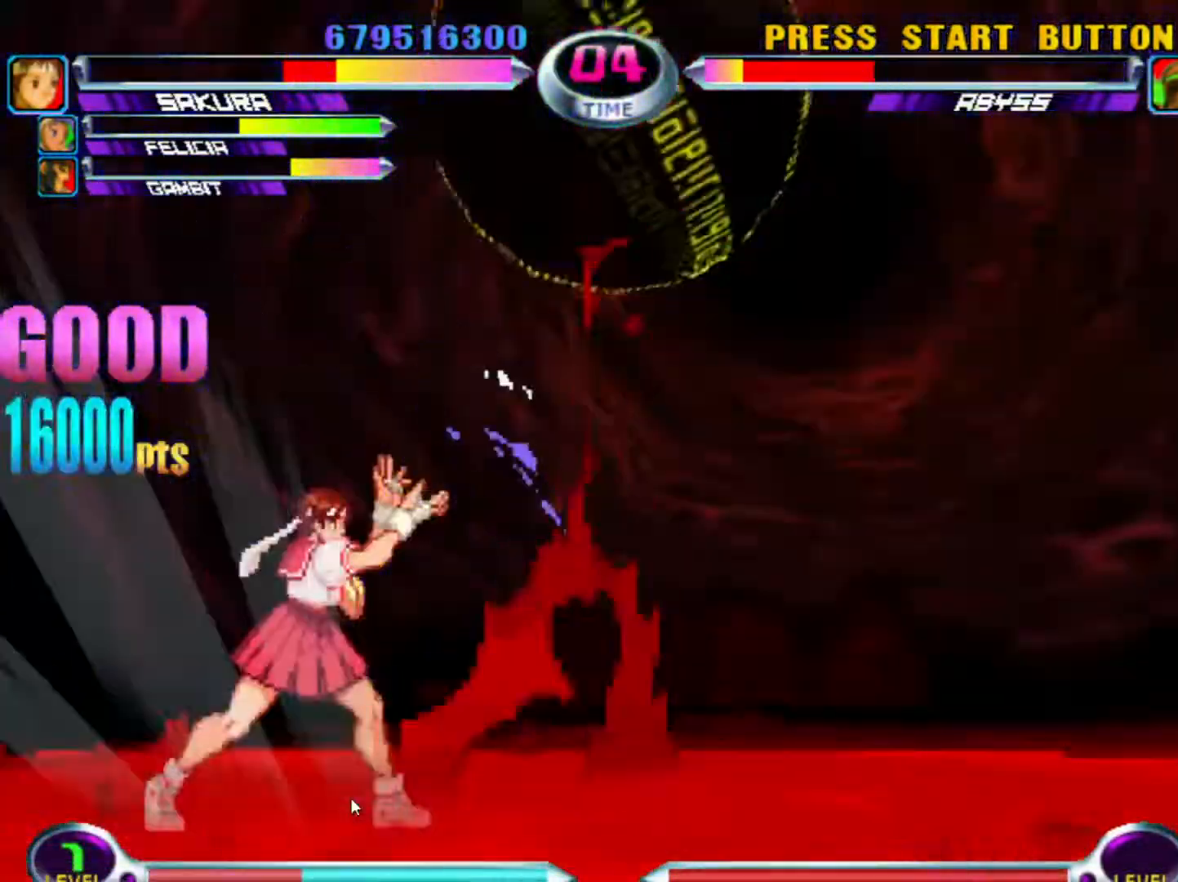
{"buttons": [], "left_stick": "left", "events": [[17, "CROSS", "down"], [17, "R1", "up"], [17, "R2", "down"], [17, "SQUARE", "down"], [33, "R2", "up"], [100, "CROSS", "up"], [117, "R1", "down"], [117, "SQUARE", "up"], [150, "CIRCLE", "up"], [167, "CROSS", "down"], [167, "R1", "up"], [183, "TRIANGLE", "up"], [200, "CROSS", "up"], [217, "SQUARE", "down"], [267, "SQUARE", "up"]]}
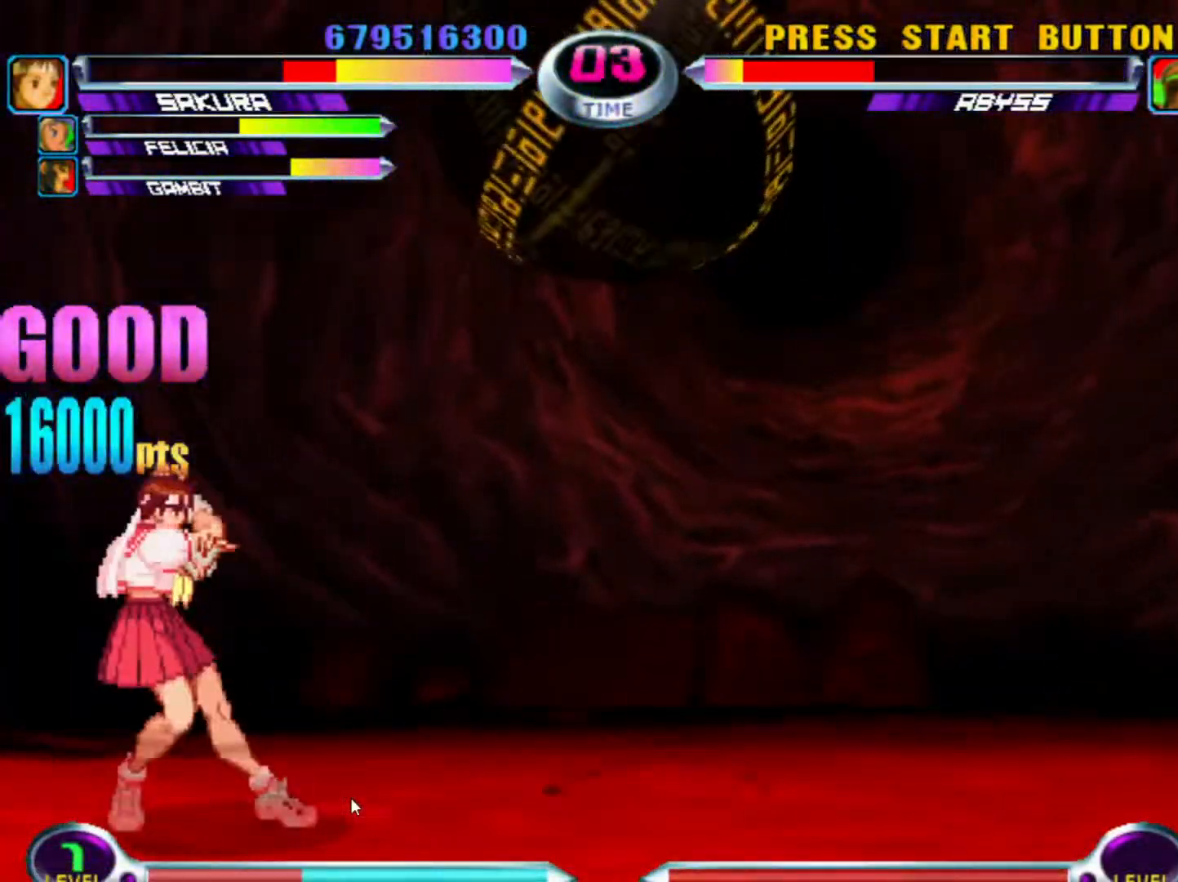
{"buttons": [], "left_stick": "down-left", "events": [[17, "left_stick", "down-left"]]}
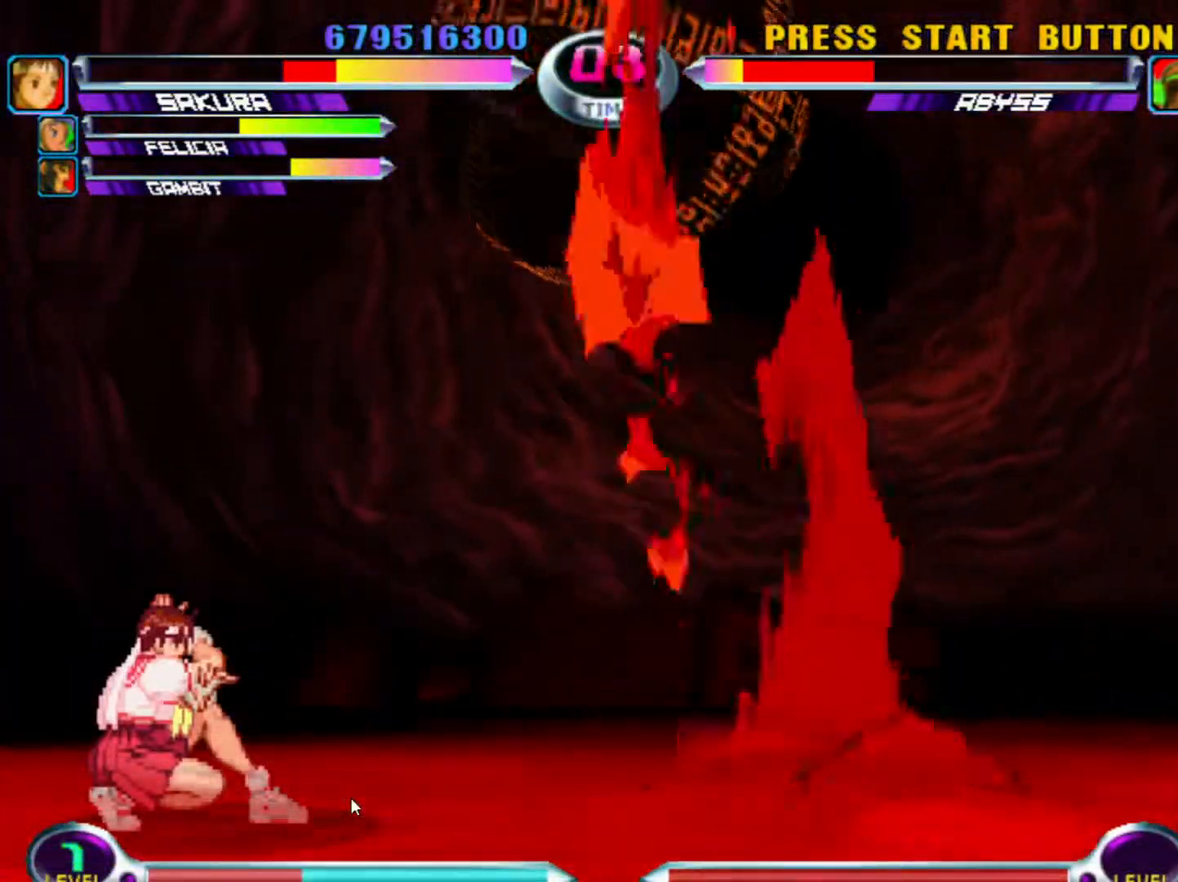
{"buttons": [], "left_stick": "down-left", "events": []}
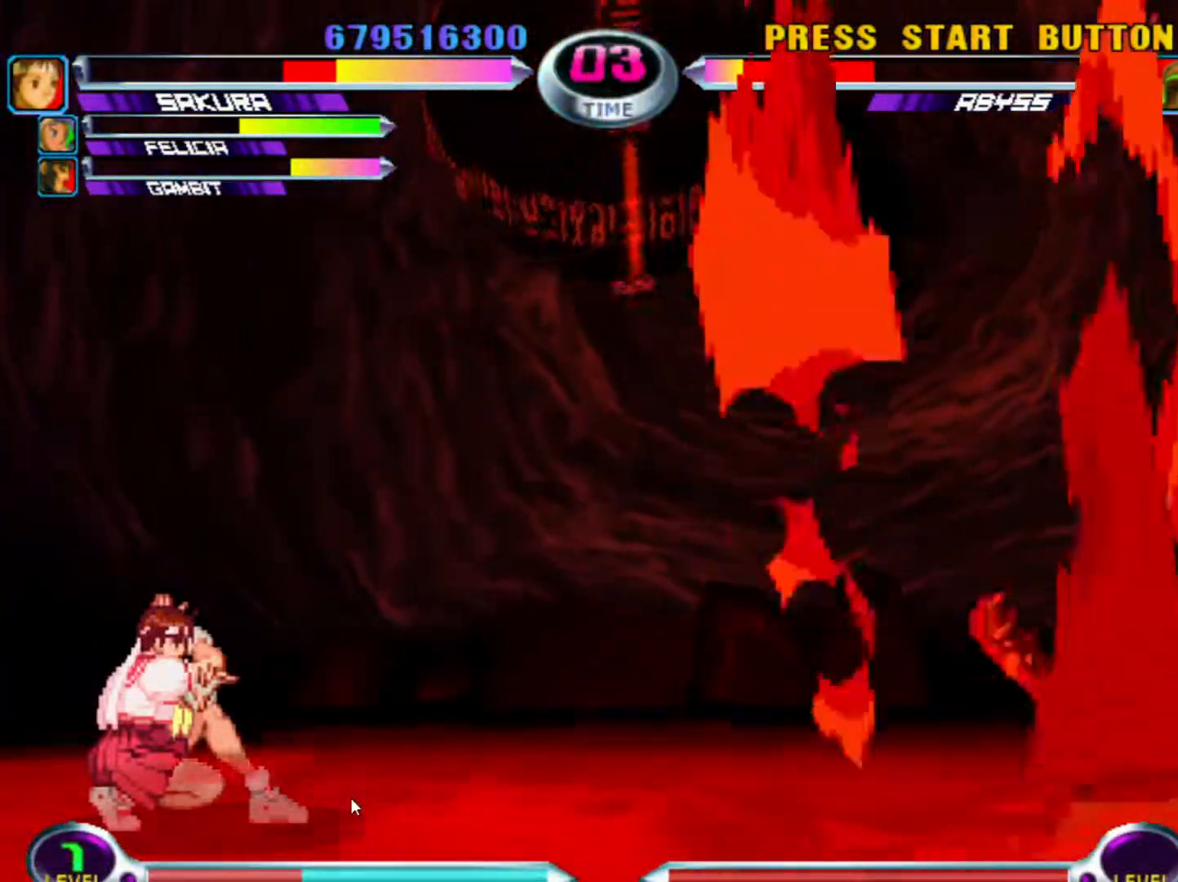
{"buttons": [], "left_stick": "down-left", "events": []}
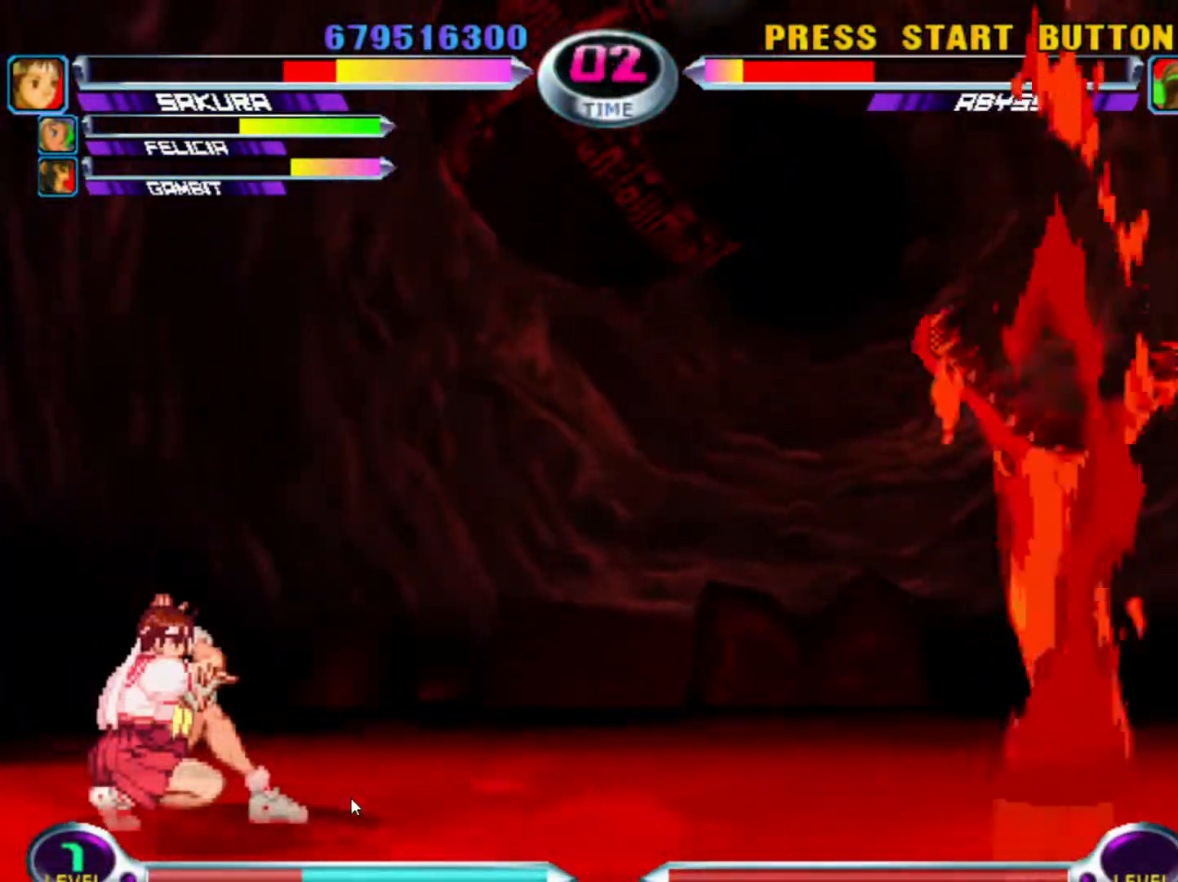
{"buttons": [], "left_stick": "center", "events": [[50, "left_stick", "down"], [183, "left_stick", "left"], [200, "SQUARE", "down"], [200, "TRIANGLE", "down"], [250, "left_stick", "center"], [300, "TRIANGLE", "up"], [317, "SQUARE", "up"]]}
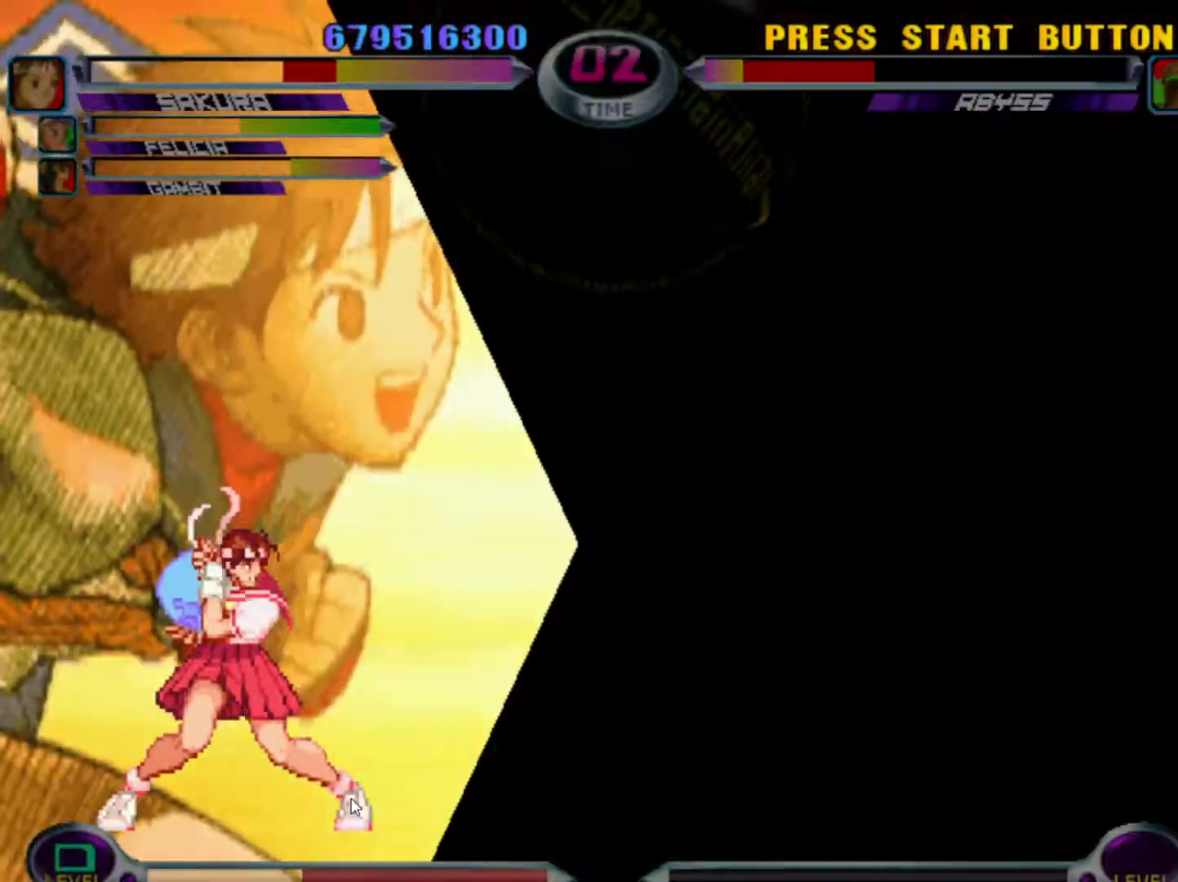
{"buttons": ["CROSS", "SQUARE"], "left_stick": "left", "events": [[217, "TRIANGLE", "down"], [233, "CIRCLE", "down"], [233, "CROSS", "down"], [233, "SQUARE", "down"], [267, "TRIANGLE", "up"], [300, "CIRCLE", "up"], [317, "CIRCLE", "down"], [317, "left_stick", "left"], [333, "CIRCLE", "up"], [350, "CROSS", "up"], [367, "CIRCLE", "down"], [367, "SQUARE", "up"], [367, "TRIANGLE", "down"], [383, "CIRCLE", "up"], [383, "CROSS", "down"], [383, "L1", "down"], [383, "R1", "down"], [400, "CIRCLE", "down"], [400, "L1", "up"], [417, "CROSS", "up"], [433, "CROSS", "down"], [433, "R1", "up"], [433, "SQUARE", "down"], [450, "TRIANGLE", "up"], [500, "CIRCLE", "up"]]}
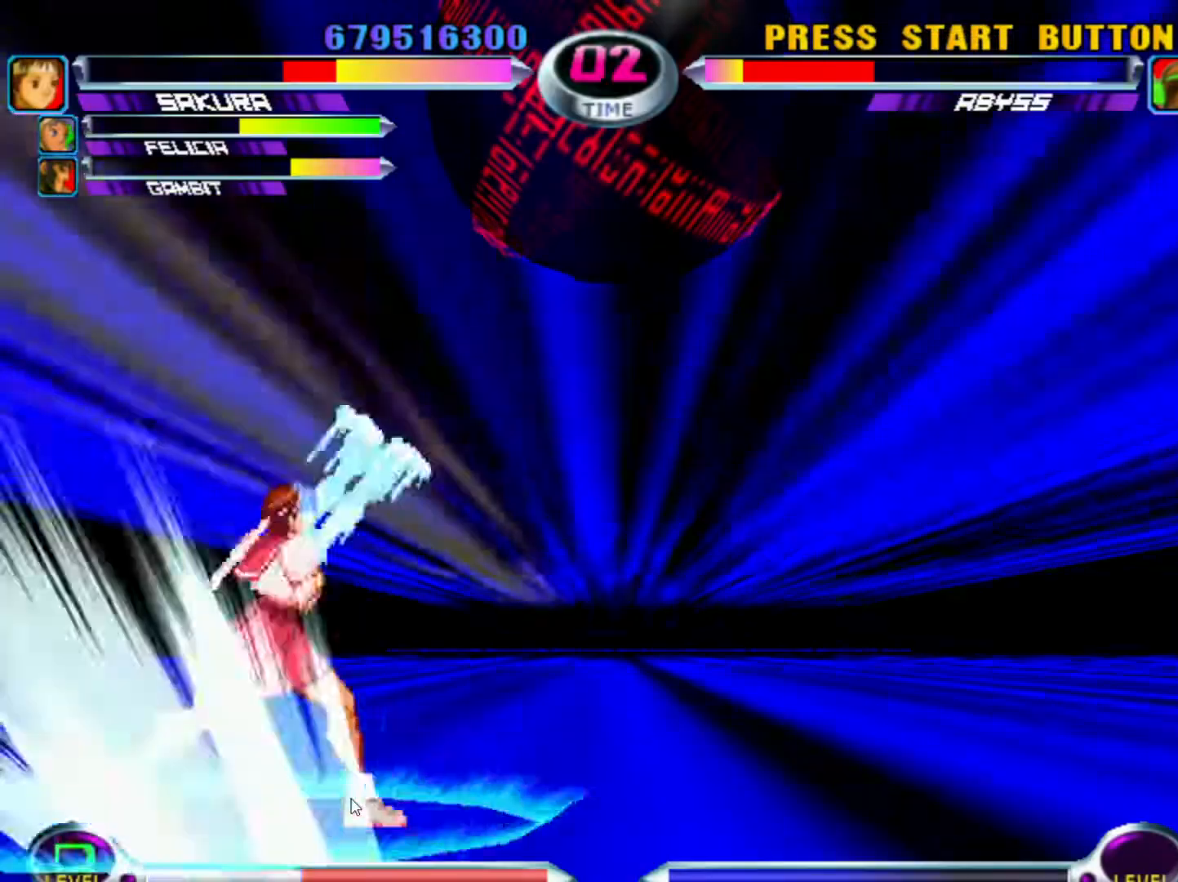
{"buttons": ["CROSS", "CIRCLE", "SQUARE", "TRIANGLE"], "left_stick": "left", "events": [[17, "SQUARE", "up"], [33, "SQUARE", "down"], [50, "CROSS", "up"], [50, "TRIANGLE", "down"], [67, "R1", "down"], [67, "SQUARE", "up"], [83, "CROSS", "down"], [83, "L1", "down"], [83, "R2", "down"], [100, "CROSS", "up"], [100, "L1", "up"], [117, "CIRCLE", "down"], [117, "R1", "up"], [133, "CROSS", "down"], [133, "R2", "up"], [133, "SQUARE", "down"], [150, "TRIANGLE", "up"], [167, "CIRCLE", "up"], [167, "SQUARE", "up"], [217, "CIRCLE", "down"], [233, "R2", "down"], [233, "TRIANGLE", "down"], [250, "CROSS", "up"], [250, "R1", "down"], [267, "R2", "up"], [300, "R1", "up"], [300, "R2", "down"], [300, "SQUARE", "down"], [317, "CROSS", "down"], [317, "R2", "up"], [333, "CIRCLE", "up"], [333, "TRIANGLE", "up"], [367, "SQUARE", "up"], [383, "SQUARE", "down"], [400, "CIRCLE", "down"], [417, "CROSS", "up"], [417, "TRIANGLE", "down"], [433, "CROSS", "down"], [433, "R1", "down"], [433, "SQUARE", "up"], [450, "CIRCLE", "up"], [450, "CROSS", "up"], [450, "L1", "down"], [467, "CIRCLE", "down"], [467, "L1", "up"], [483, "R2", "down"], [500, "CROSS", "down"], [500, "R1", "up"], [500, "R2", "up"], [500, "SQUARE", "down"]]}
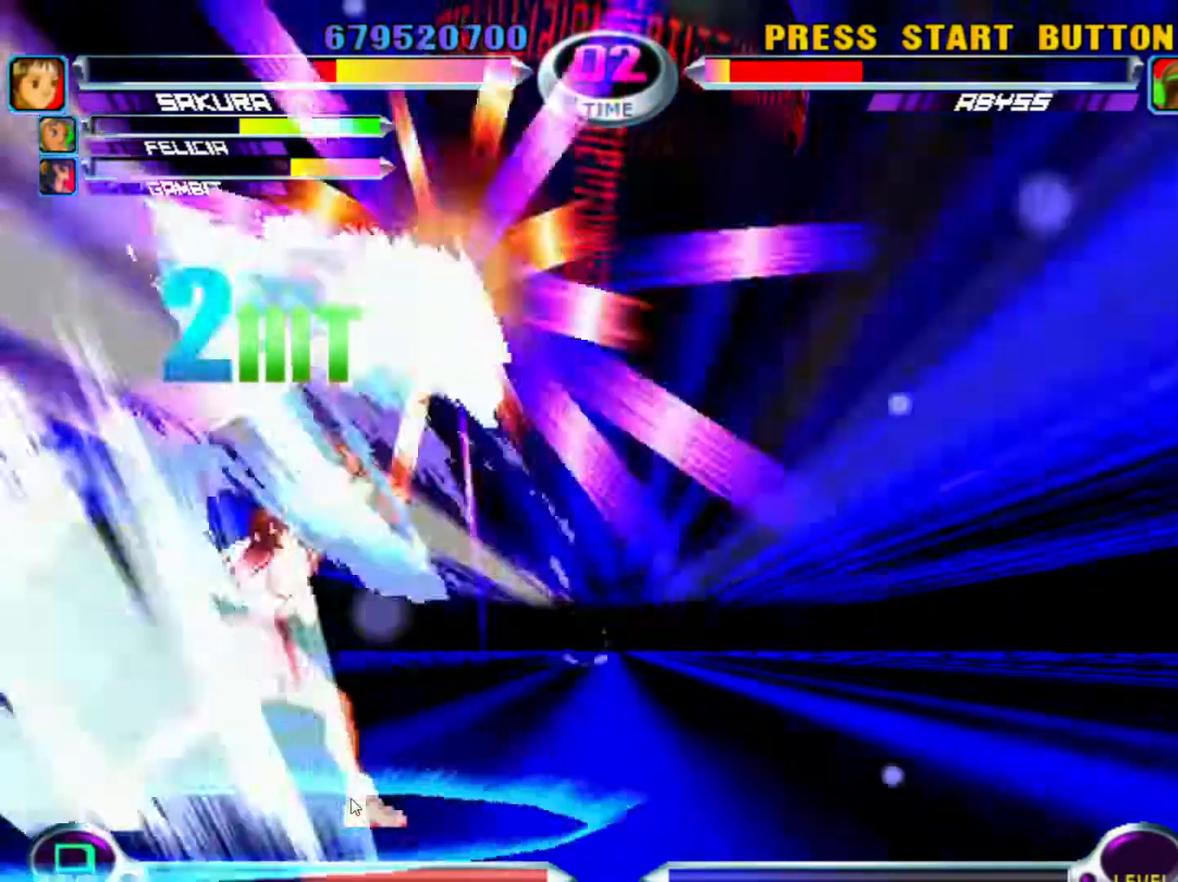
{"buttons": ["CIRCLE", "SQUARE", "TRIANGLE", "R2"], "left_stick": "left", "events": [[17, "TRIANGLE", "up"], [100, "R1", "down"], [100, "SQUARE", "up"], [100, "TRIANGLE", "down"], [117, "CIRCLE", "up"], [117, "L1", "down"], [117, "R2", "down"], [133, "CROSS", "up"], [133, "L1", "up"], [133, "R2", "up"], [150, "CIRCLE", "down"], [150, "R2", "down"], [167, "CROSS", "down"], [167, "R1", "up"], [167, "SQUARE", "down"], [183, "R2", "up"], [183, "TRIANGLE", "up"], [250, "R2", "down"], [250, "TRIANGLE", "down"], [267, "R1", "down"], [267, "R2", "up"], [267, "SQUARE", "up"], [283, "CIRCLE", "up"], [283, "CROSS", "up"], [283, "L1", "down"], [283, "R2", "down"], [300, "CROSS", "down"], [300, "L1", "up"], [300, "R2", "up"], [317, "CIRCLE", "down"], [317, "CROSS", "up"], [333, "CROSS", "down"], [333, "R1", "up"], [333, "R2", "down"], [333, "SQUARE", "down"], [367, "R2", "up"], [367, "TRIANGLE", "up"], [417, "TRIANGLE", "down"], [433, "R1", "down"], [433, "SQUARE", "up"], [450, "CROSS", "up"], [450, "L1", "down"], [450, "TRIANGLE", "up"], [467, "L1", "up"], [467, "TRIANGLE", "down"], [483, "CIRCLE", "up"], [483, "CROSS", "down"], [500, "CIRCLE", "down"], [500, "CROSS", "up"], [500, "R1", "up"], [500, "R2", "down"], [500, "SQUARE", "down"]]}
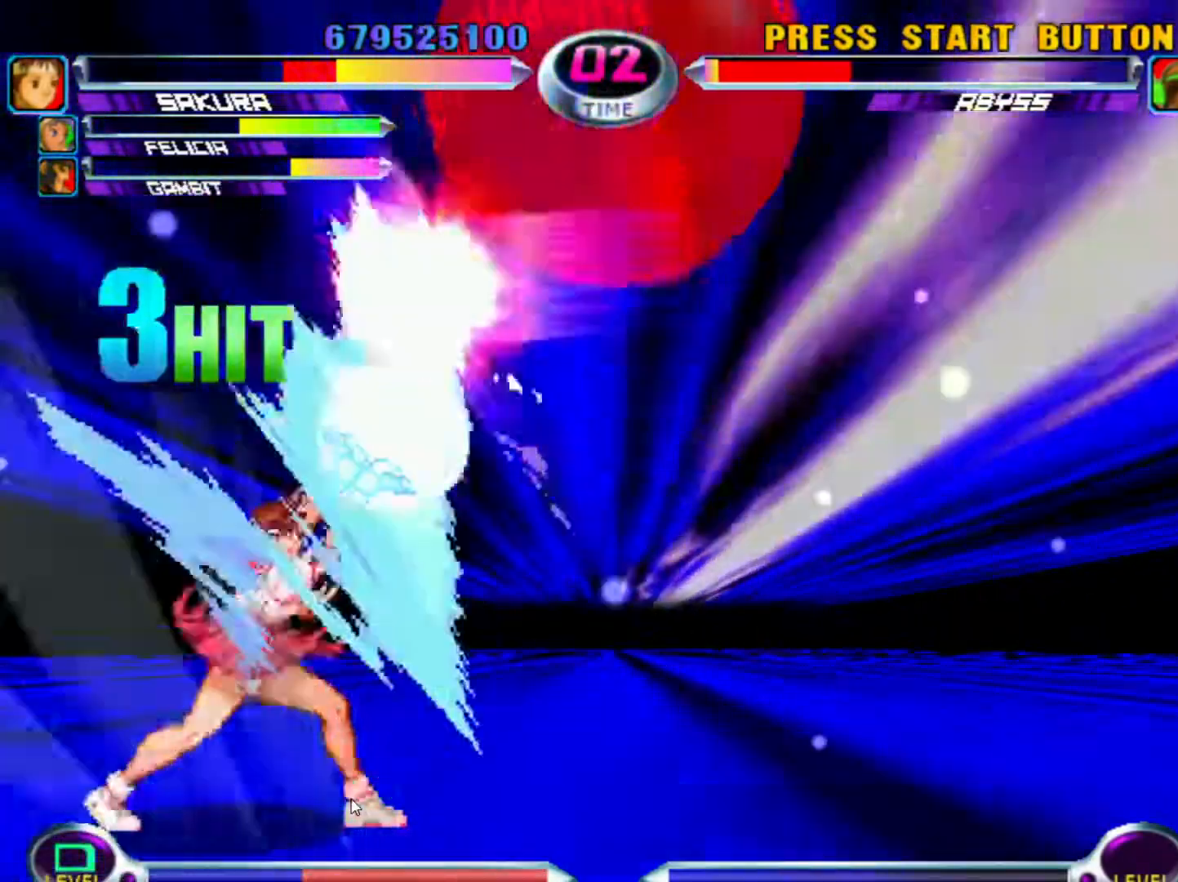
{"buttons": ["CROSS", "CIRCLE", "SQUARE"], "left_stick": "left", "events": [[17, "CROSS", "down"], [17, "R2", "up"], [17, "TRIANGLE", "up"], [100, "CIRCLE", "up"], [100, "R1", "down"], [100, "R2", "down"], [100, "SQUARE", "up"], [100, "TRIANGLE", "down"], [117, "CIRCLE", "down"], [117, "CROSS", "up"], [117, "L1", "down"], [117, "R2", "up"], [133, "CIRCLE", "up"], [133, "L1", "up"], [150, "CIRCLE", "down"], [150, "CROSS", "down"], [150, "SQUARE", "down"], [167, "CROSS", "up"], [167, "R1", "up"], [167, "R2", "down"], [183, "CROSS", "down"], [183, "R2", "up"], [183, "TRIANGLE", "up"], [217, "R2", "down"], [250, "L2", "down"], [250, "R1", "down"], [250, "TRIANGLE", "down"], [267, "L2", "up"], [267, "R2", "up"], [267, "SQUARE", "up"], [283, "CROSS", "up"], [300, "CIRCLE", "up"], [300, "CROSS", "down"], [317, "CIRCLE", "down"], [317, "CROSS", "up"], [317, "R1", "up"], [317, "R2", "down"], [317, "SQUARE", "down"], [333, "CROSS", "down"], [350, "R2", "up"], [350, "TRIANGLE", "up"], [400, "R2", "down"], [400, "TRIANGLE", "down"], [417, "CIRCLE", "up"], [417, "R1", "down"], [417, "R2", "up"], [417, "SQUARE", "up"], [433, "CIRCLE", "down"], [433, "CROSS", "up"], [450, "CIRCLE", "up"], [467, "CIRCLE", "down"], [483, "CROSS", "down"], [483, "R1", "up"], [483, "SQUARE", "down"], [500, "TRIANGLE", "up"]]}
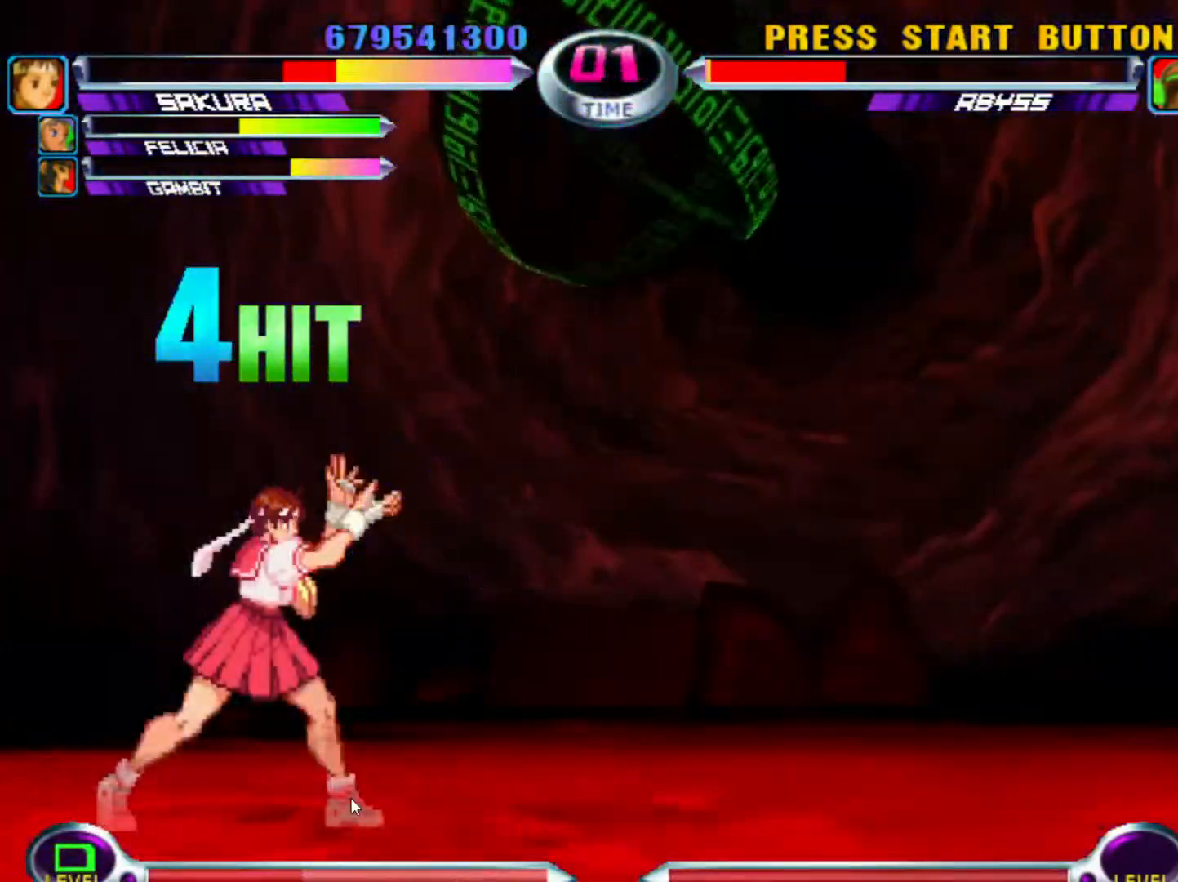
{"buttons": [], "left_stick": "up-right", "events": [[33, "TRIANGLE", "down"], [50, "R2", "down"], [67, "R1", "down"], [67, "SQUARE", "up"], [83, "R2", "up"], [117, "CIRCLE", "up"], [133, "CIRCLE", "down"], [133, "SQUARE", "down"], [150, "CIRCLE", "up"], [150, "CROSS", "up"], [150, "R1", "up"], [150, "R2", "down"], [167, "R2", "up"], [217, "SQUARE", "up"], [217, "TRIANGLE", "up"], [300, "left_stick", "right"], [400, "left_stick", "up-right"]]}
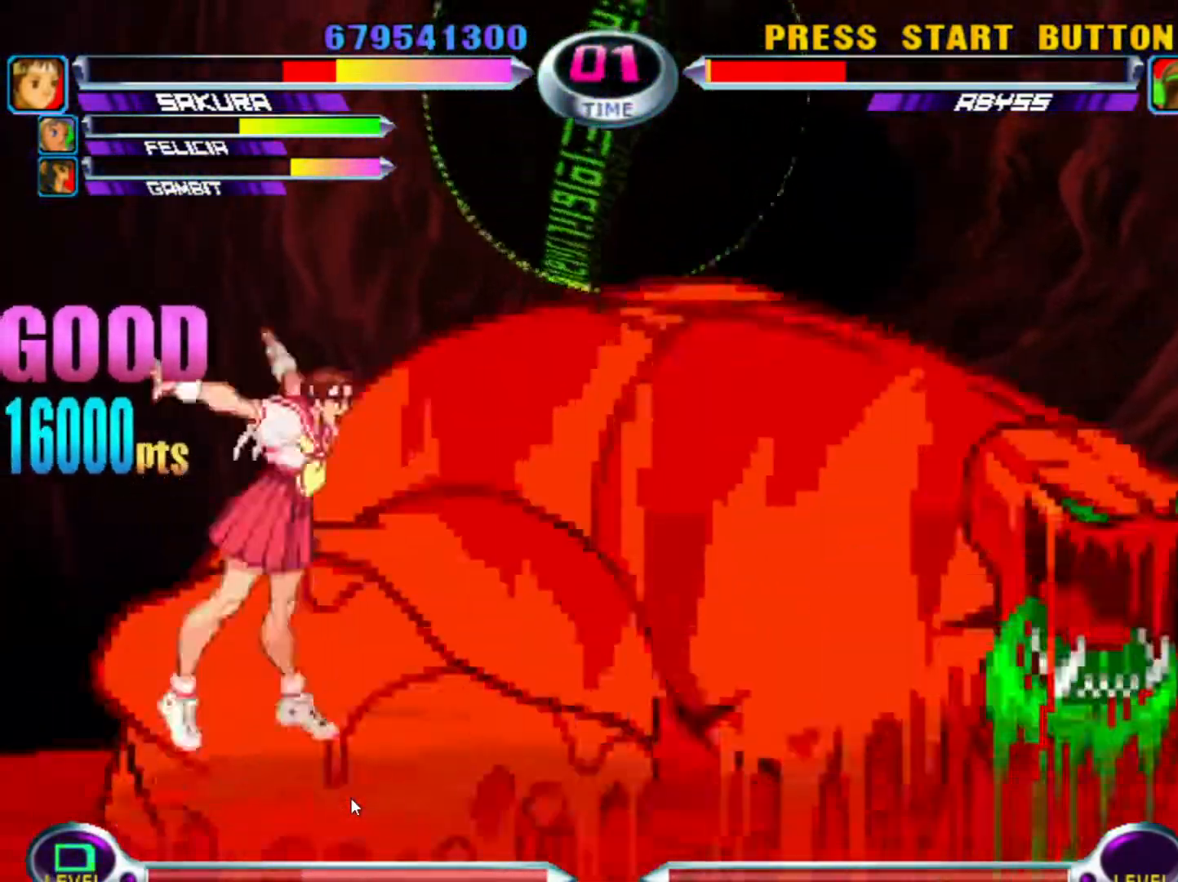
{"buttons": ["SQUARE", "TRIANGLE"], "left_stick": "center", "events": [[17, "CROSS", "down"], [50, "TRIANGLE", "down"], [67, "CROSS", "up"], [183, "TRIANGLE", "up"], [217, "TRIANGLE", "down"], [233, "SQUARE", "down"], [283, "left_stick", "center"], [317, "SQUARE", "up"], [350, "CROSS", "down"], [367, "TRIANGLE", "up"], [417, "SQUARE", "down"], [433, "CROSS", "up"], [500, "TRIANGLE", "down"]]}
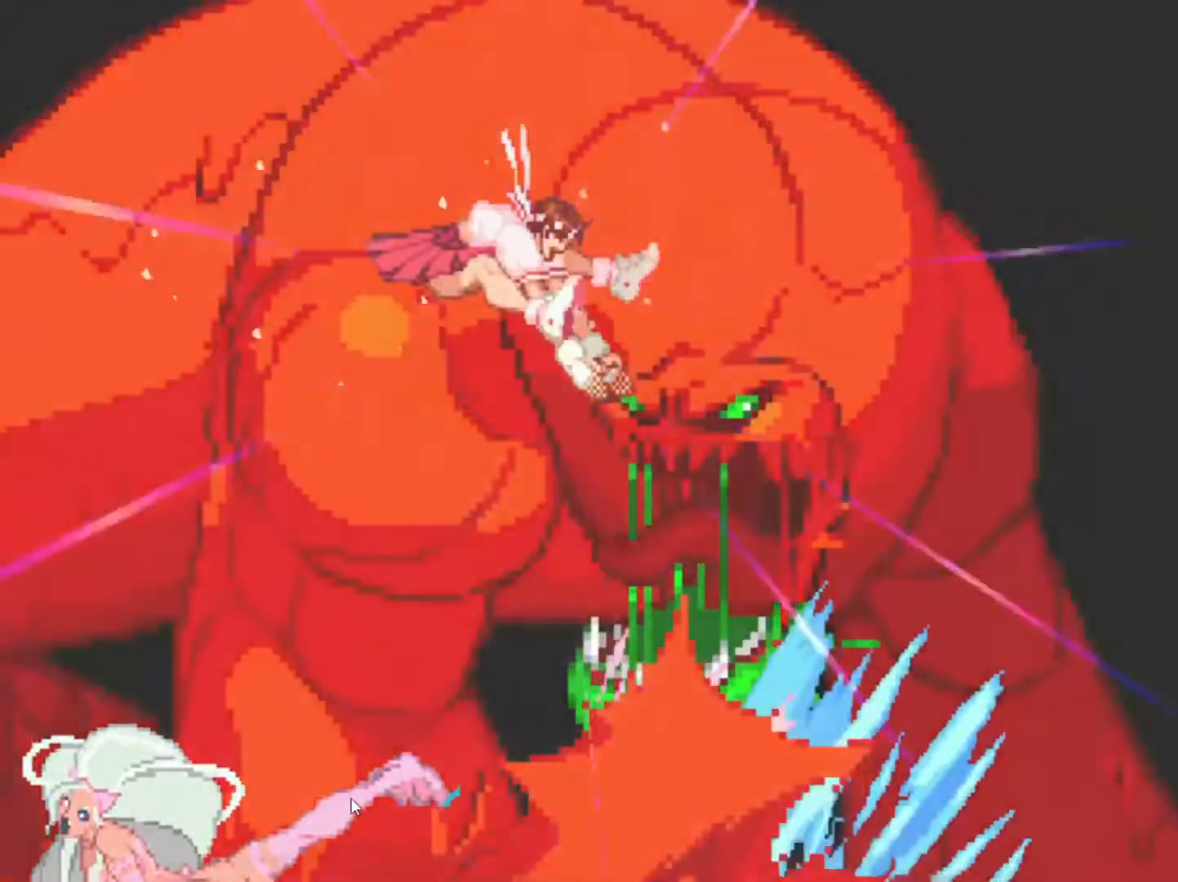
{"buttons": [], "left_stick": "center", "events": [[17, "SQUARE", "up"], [33, "CROSS", "down"], [67, "SQUARE", "down"], [83, "TRIANGLE", "up"], [100, "SQUARE", "up"], [117, "CROSS", "up"], [150, "TRIANGLE", "down"], [183, "SQUARE", "down"], [200, "CROSS", "down"], [200, "TRIANGLE", "up"], [250, "CROSS", "up"], [283, "TRIANGLE", "down"], [300, "SQUARE", "up"], [350, "TRIANGLE", "up"]]}
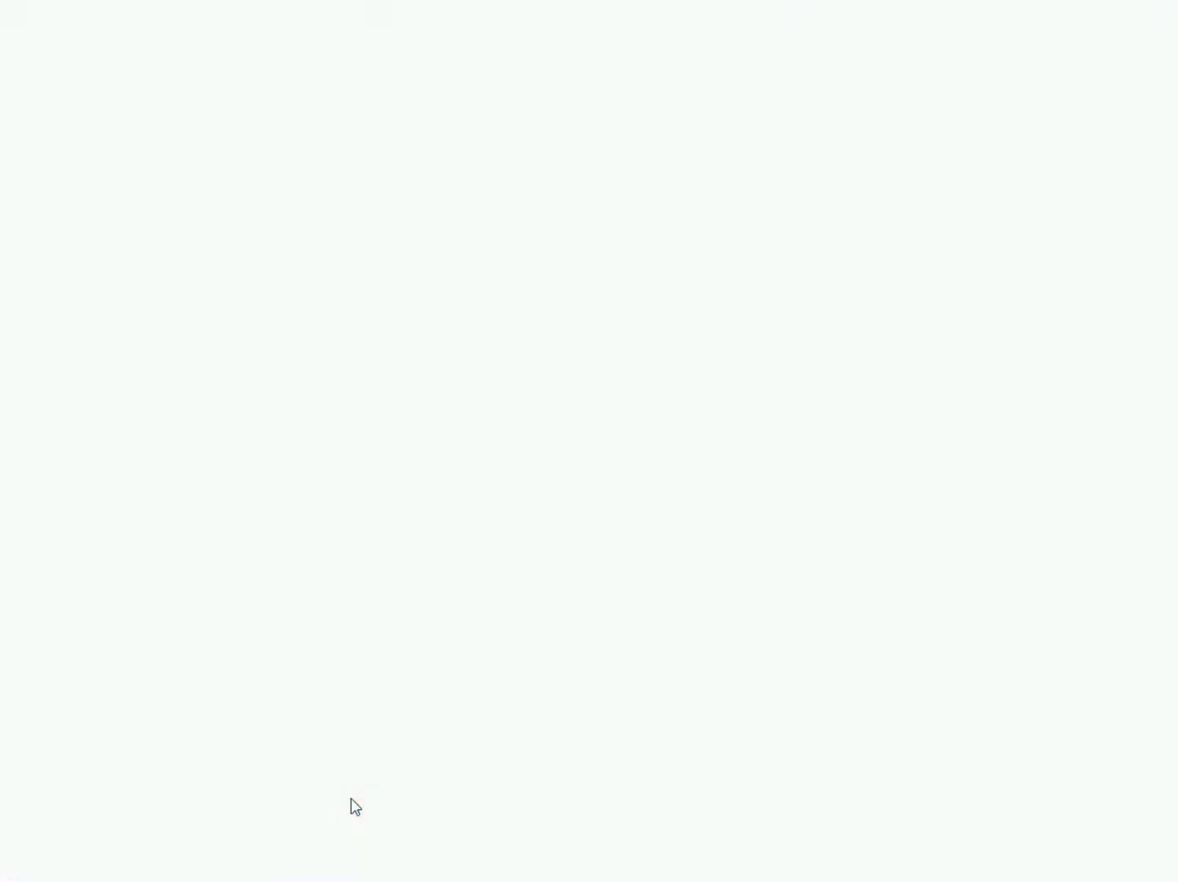
{"buttons": [], "left_stick": "center", "events": []}
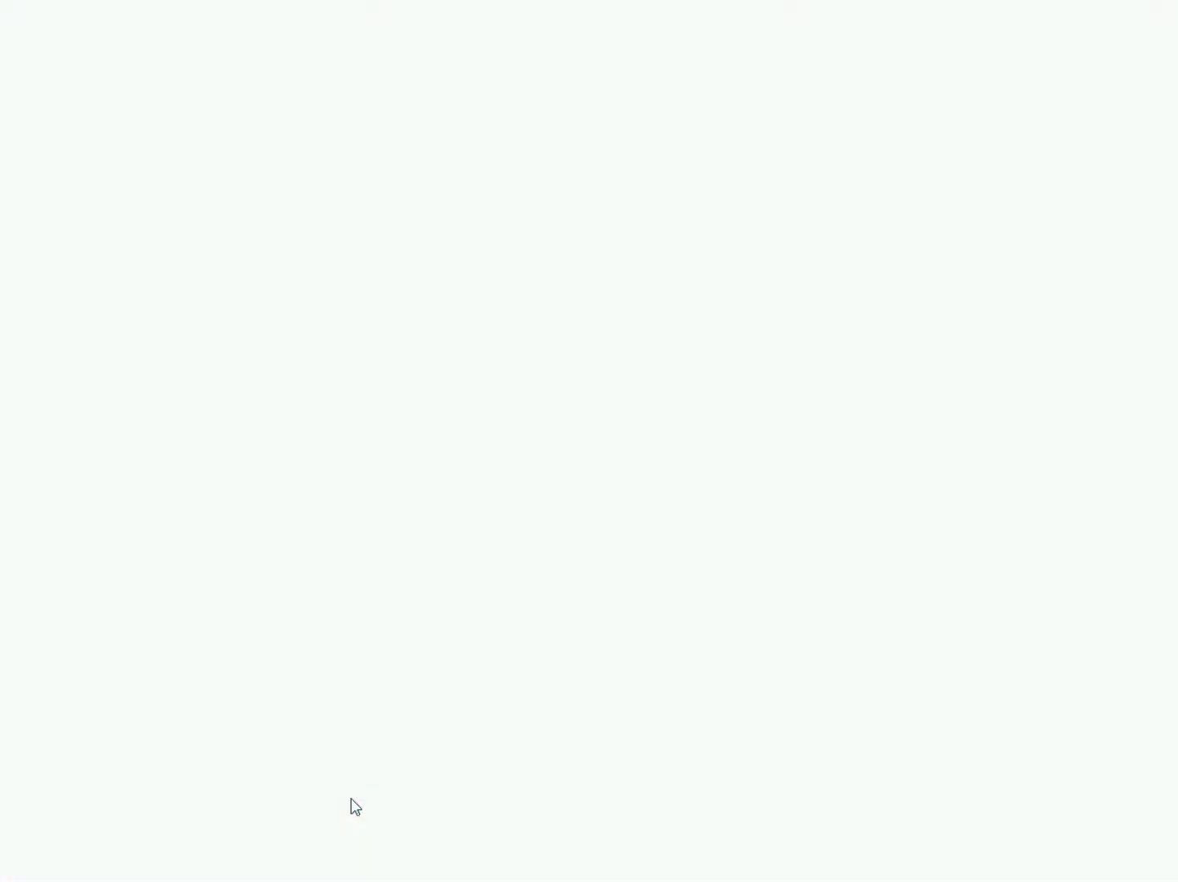
{"buttons": [], "left_stick": "center", "events": []}
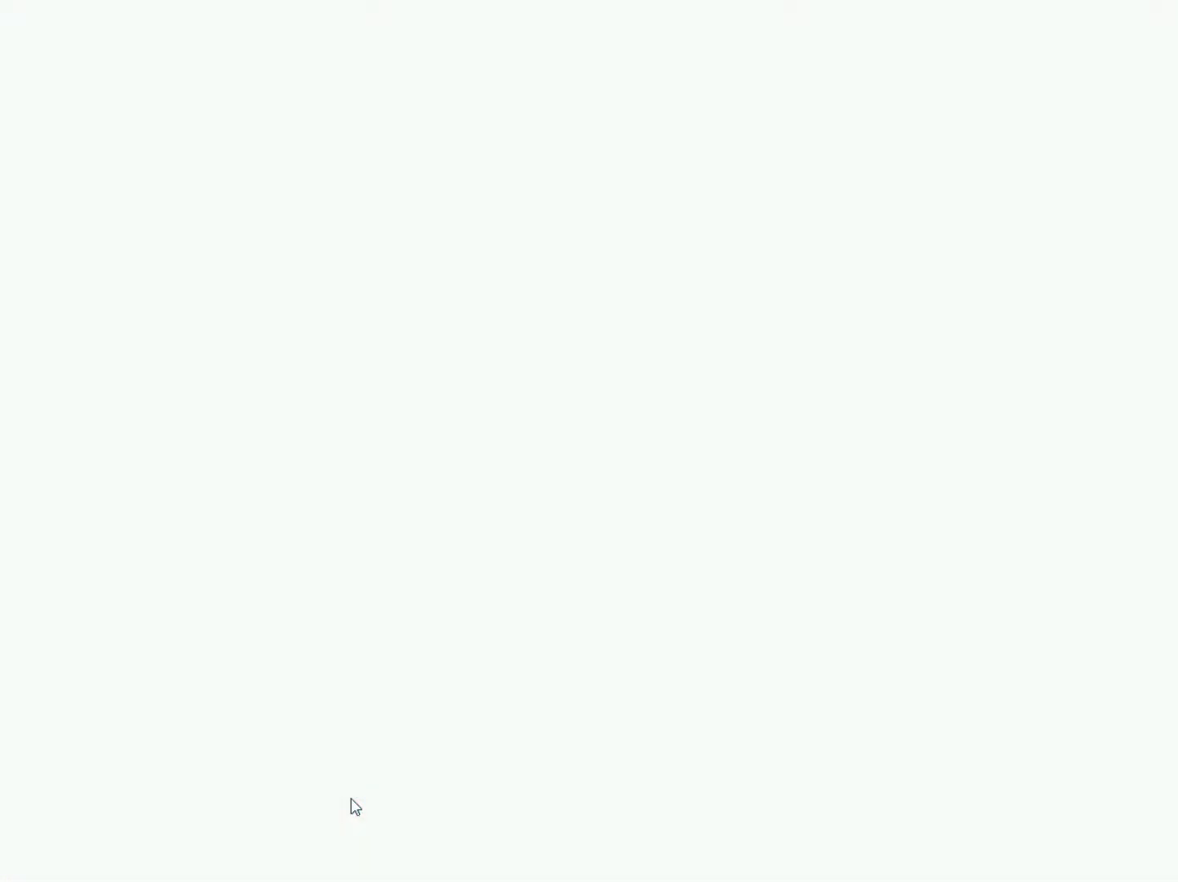
{"buttons": [], "left_stick": "center", "events": []}
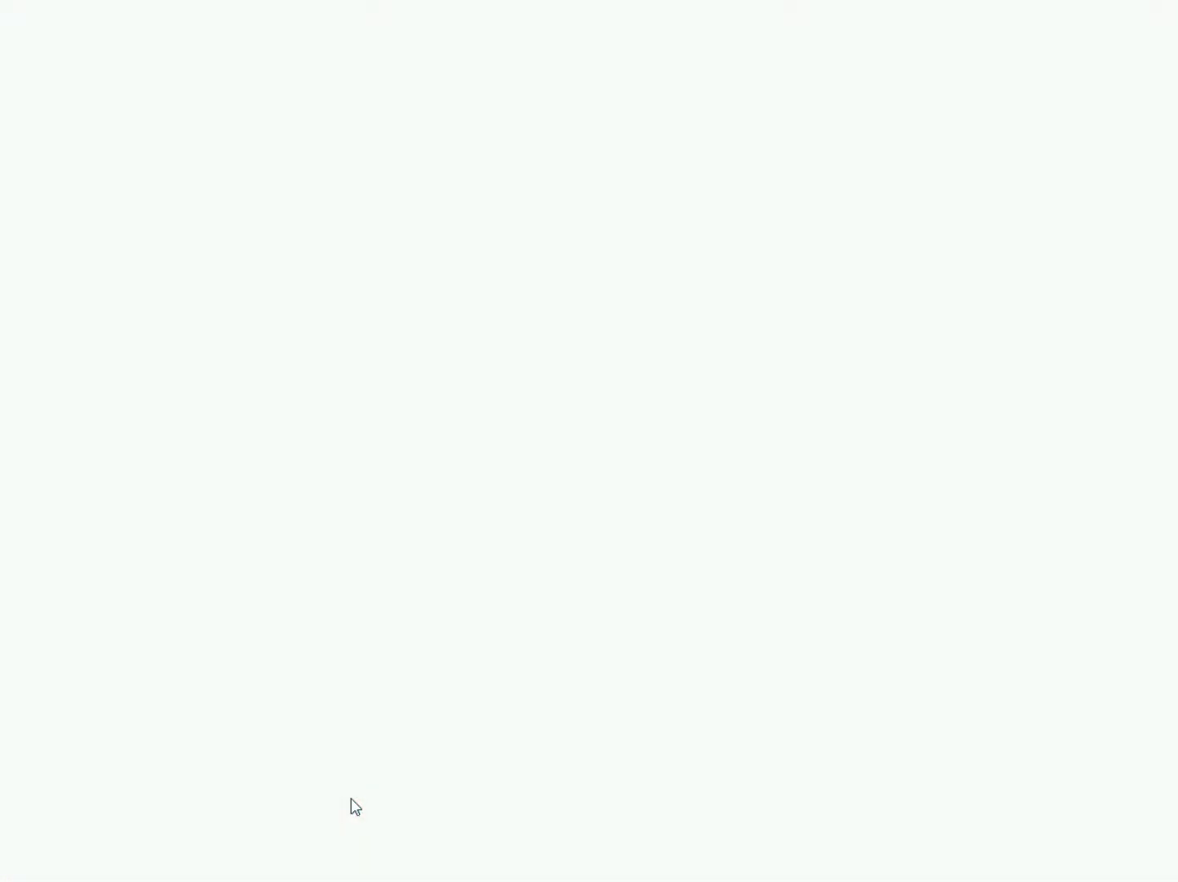
{"buttons": [], "left_stick": "center", "events": []}
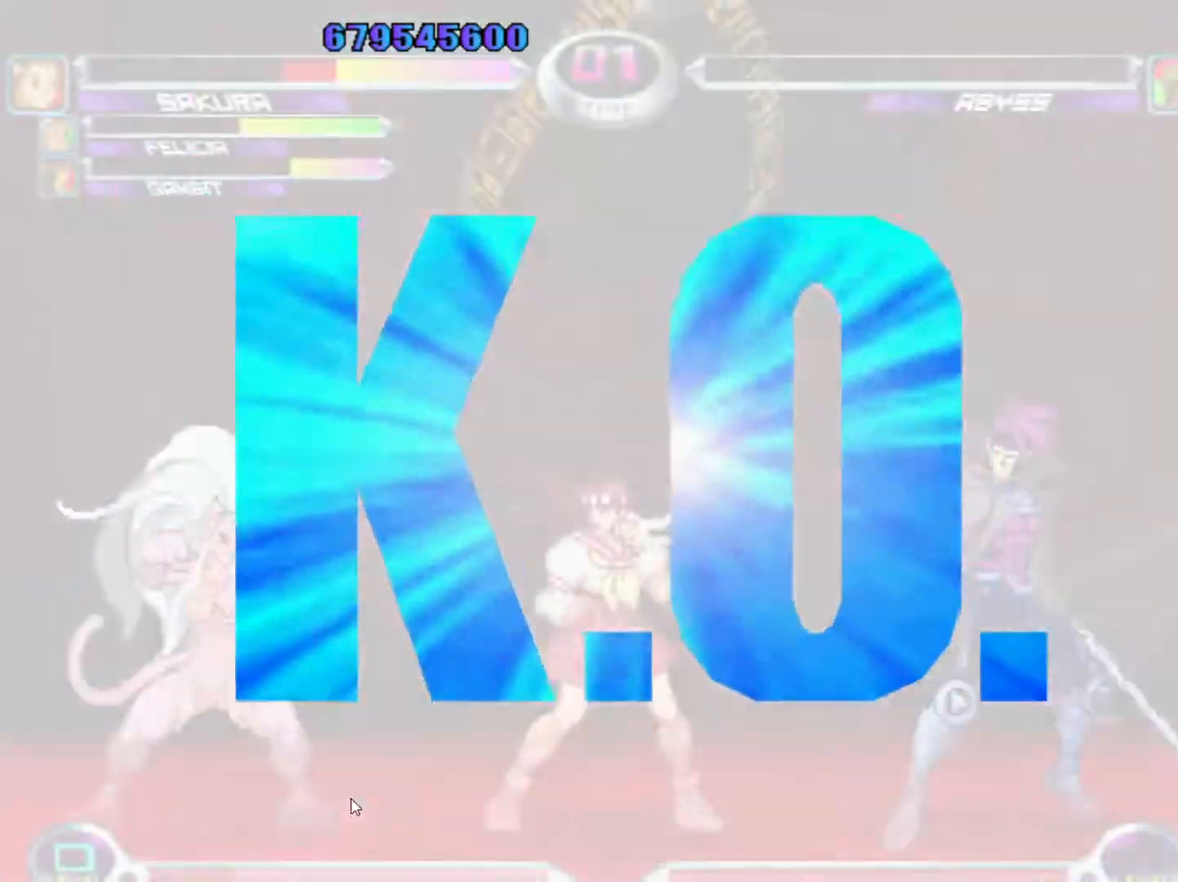
{"buttons": [], "left_stick": "center", "events": [[217, "R1", "down"], [300, "R1", "up"]]}
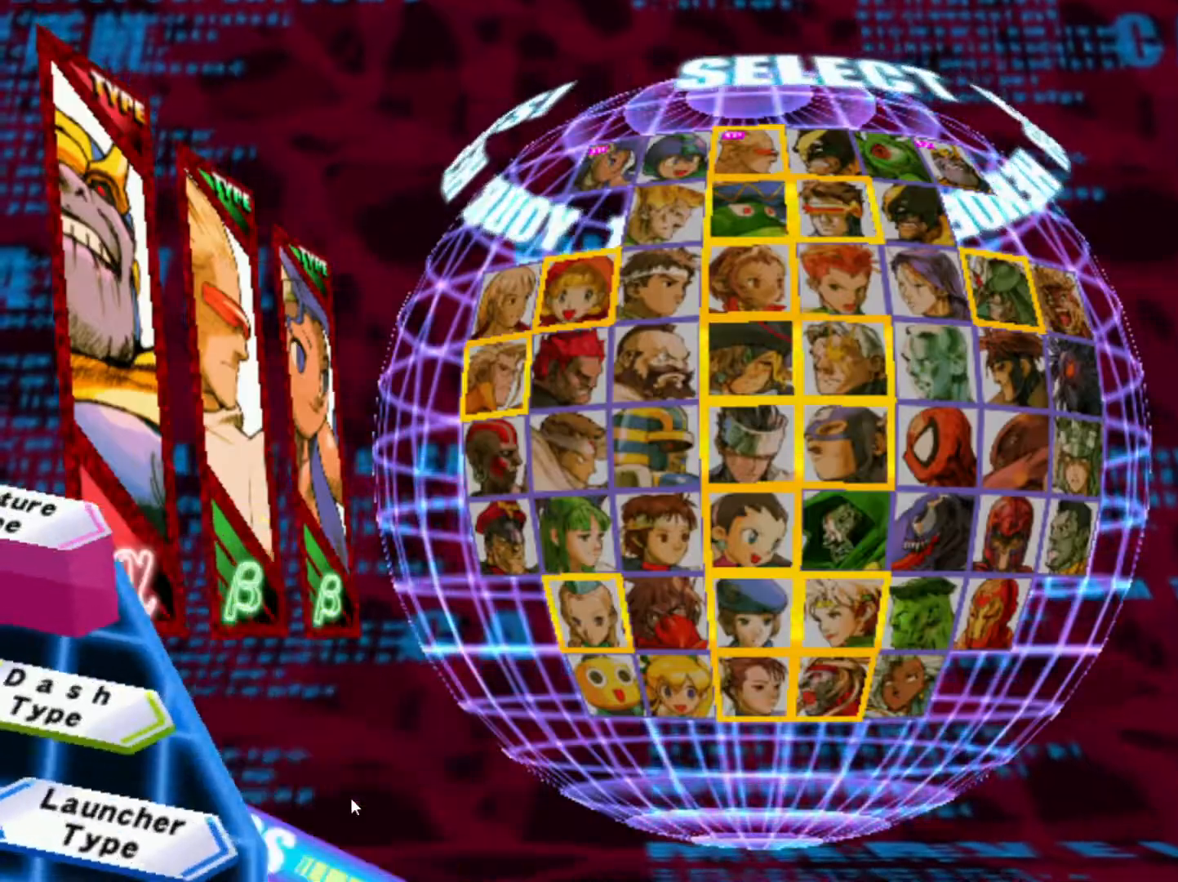
{"buttons": [], "left_stick": "center", "events": [[200, "SQUARE", "down"], [250, "SQUARE", "up"]]}
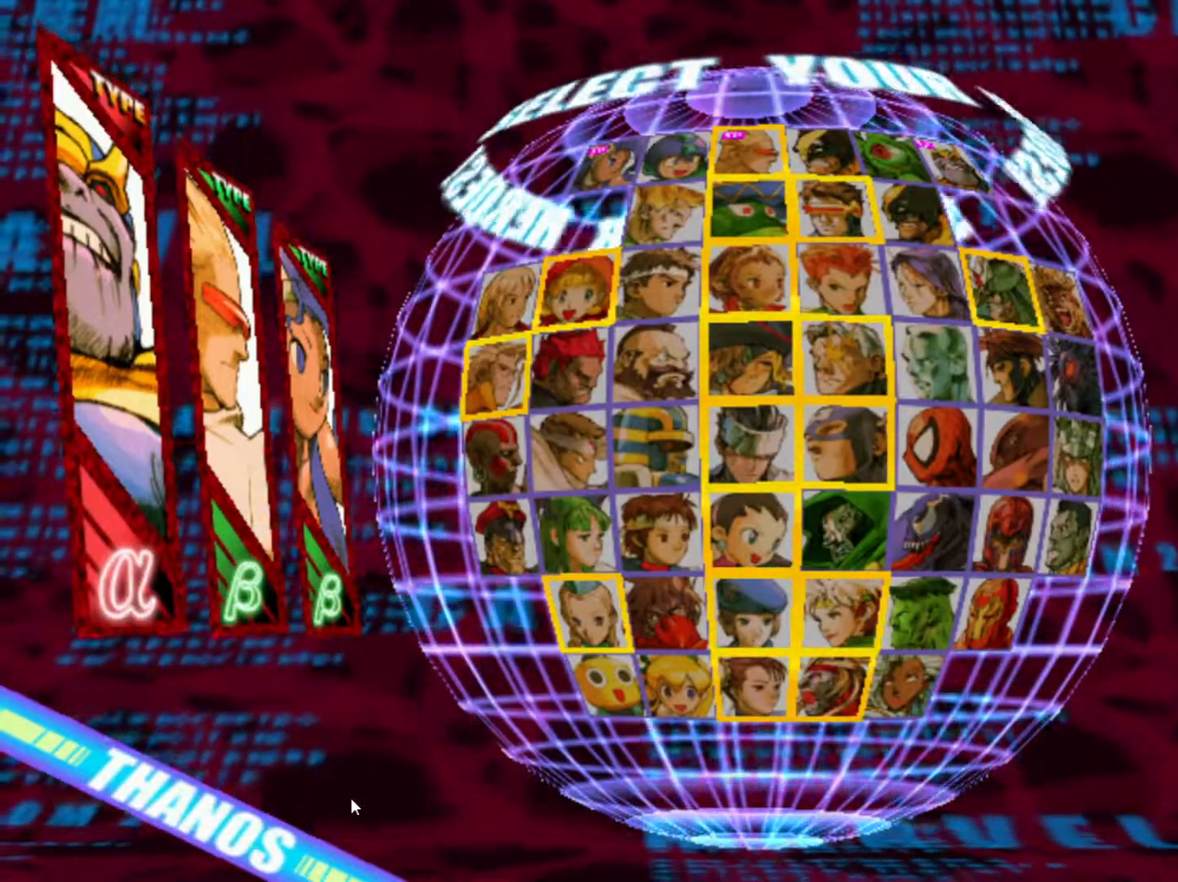
{"buttons": [], "left_stick": "center", "events": []}